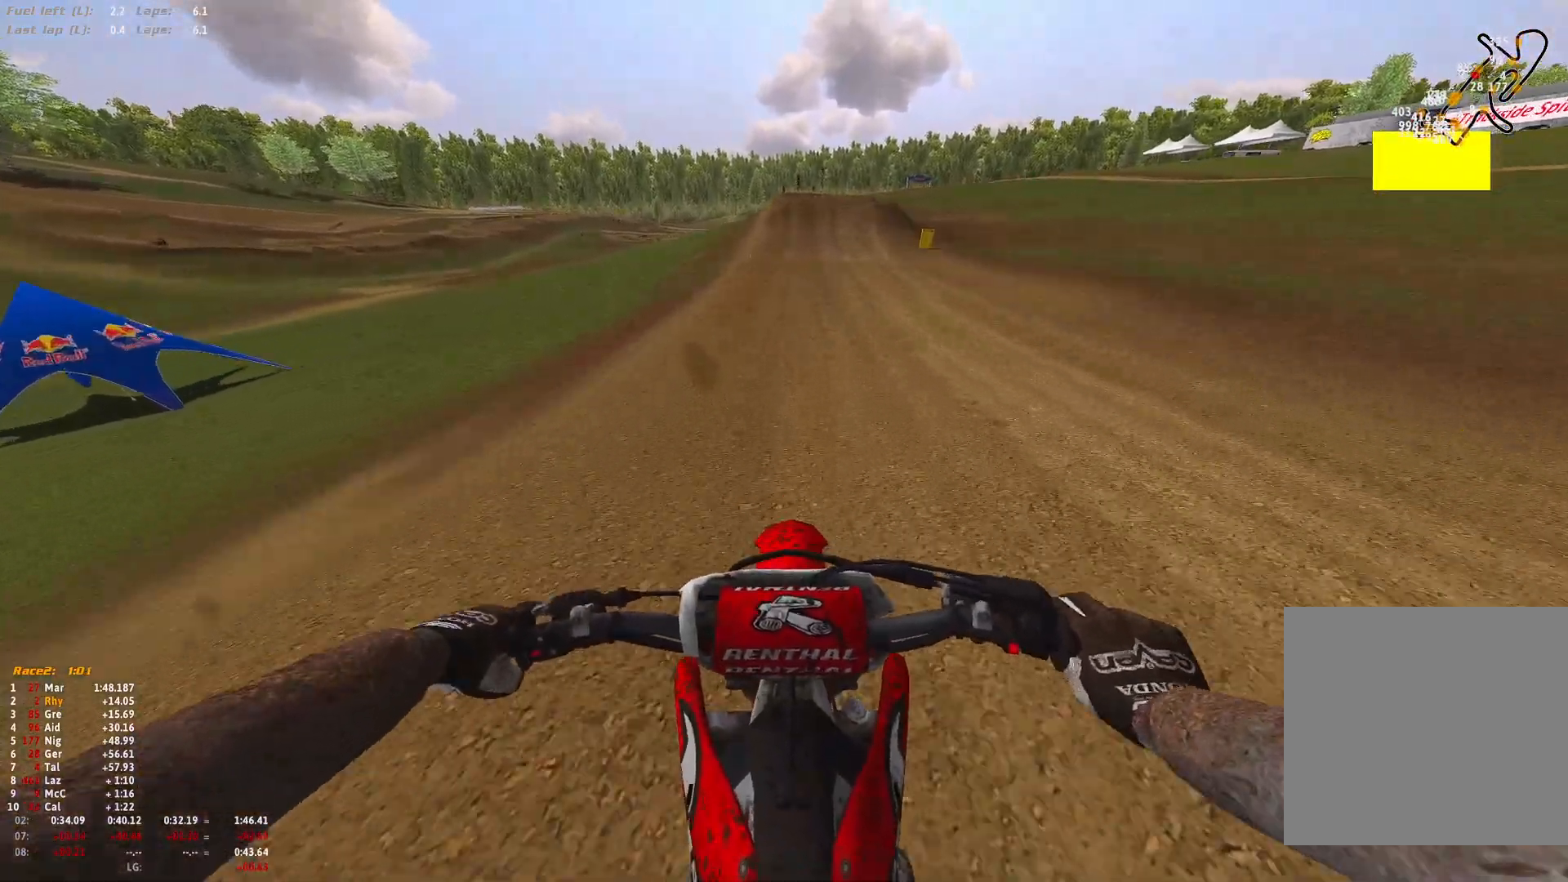
Gameplay with a controller (Xbox layout); each line is a JSON object with the inputs held at the frame after it. "events" lists button and stick changes between this image and that frame as [ms after this image, input, new state], when the widget could be followed in between.
{"buttons": ["R1", "R2"], "left_stick": "center", "right_stick": "down", "events": [[267, "right_stick", "down"]]}
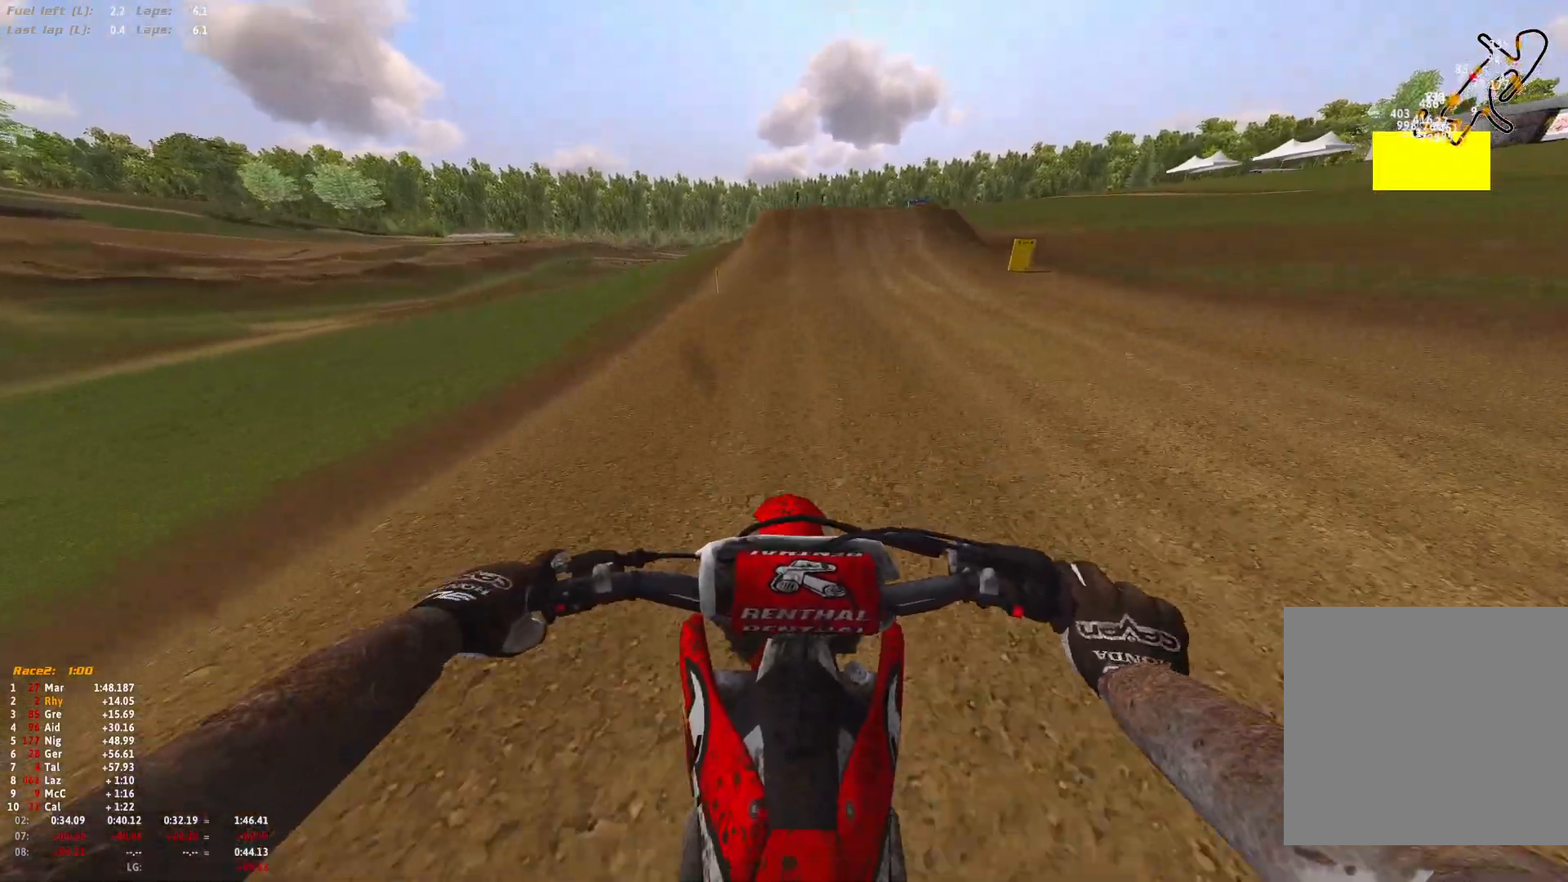
{"buttons": ["R1", "R2"], "left_stick": "center", "right_stick": "down", "events": []}
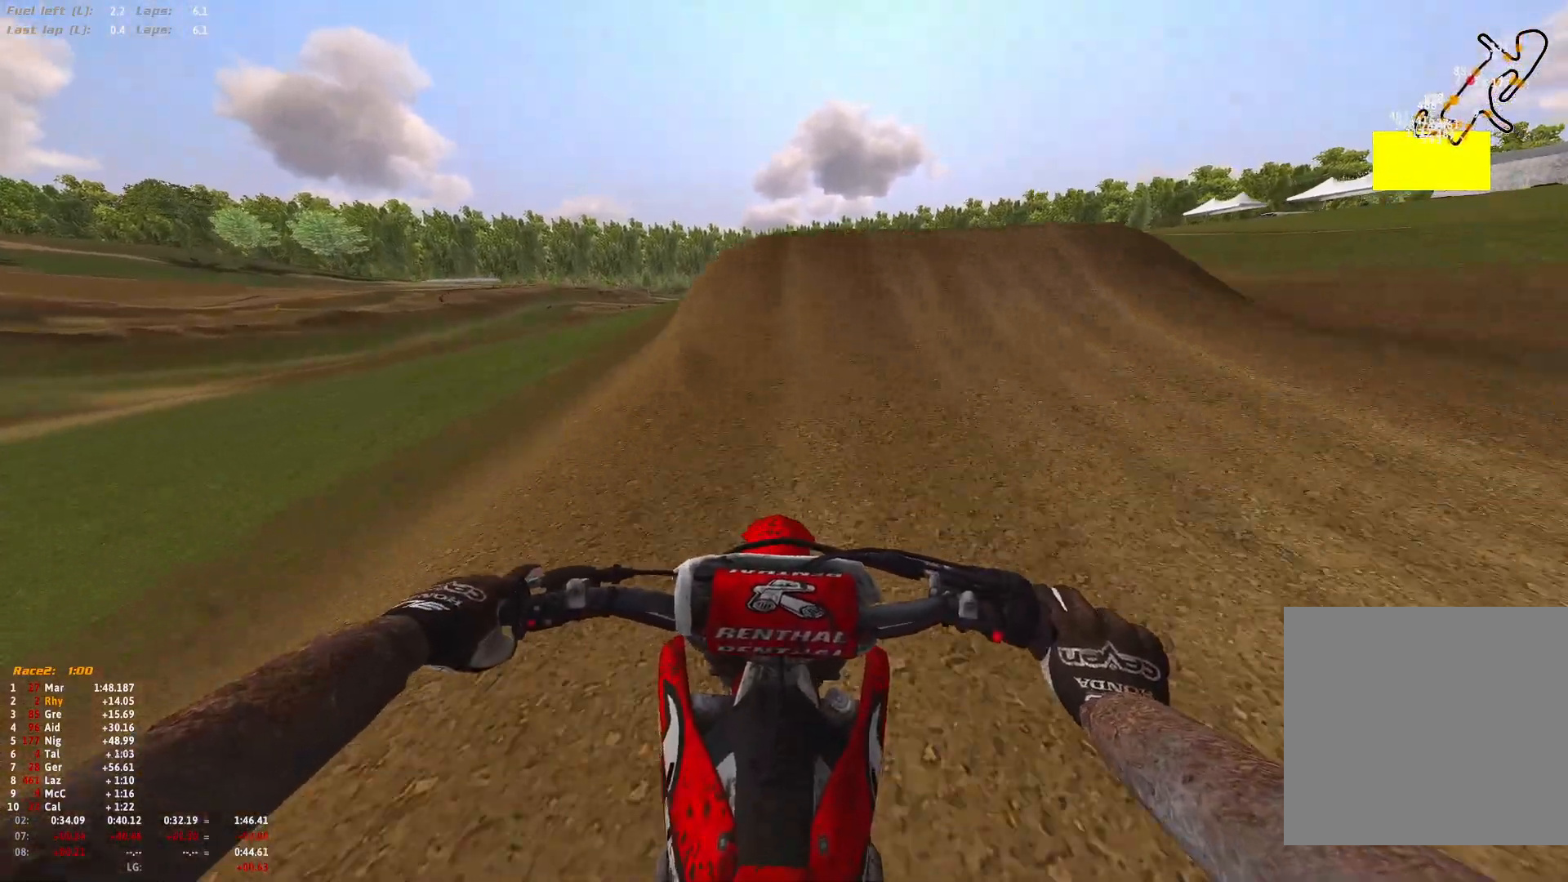
{"buttons": ["R2"], "left_stick": "center", "right_stick": "up", "events": [[33, "R1", "up"], [67, "right_stick", "center"], [400, "right_stick", "up"]]}
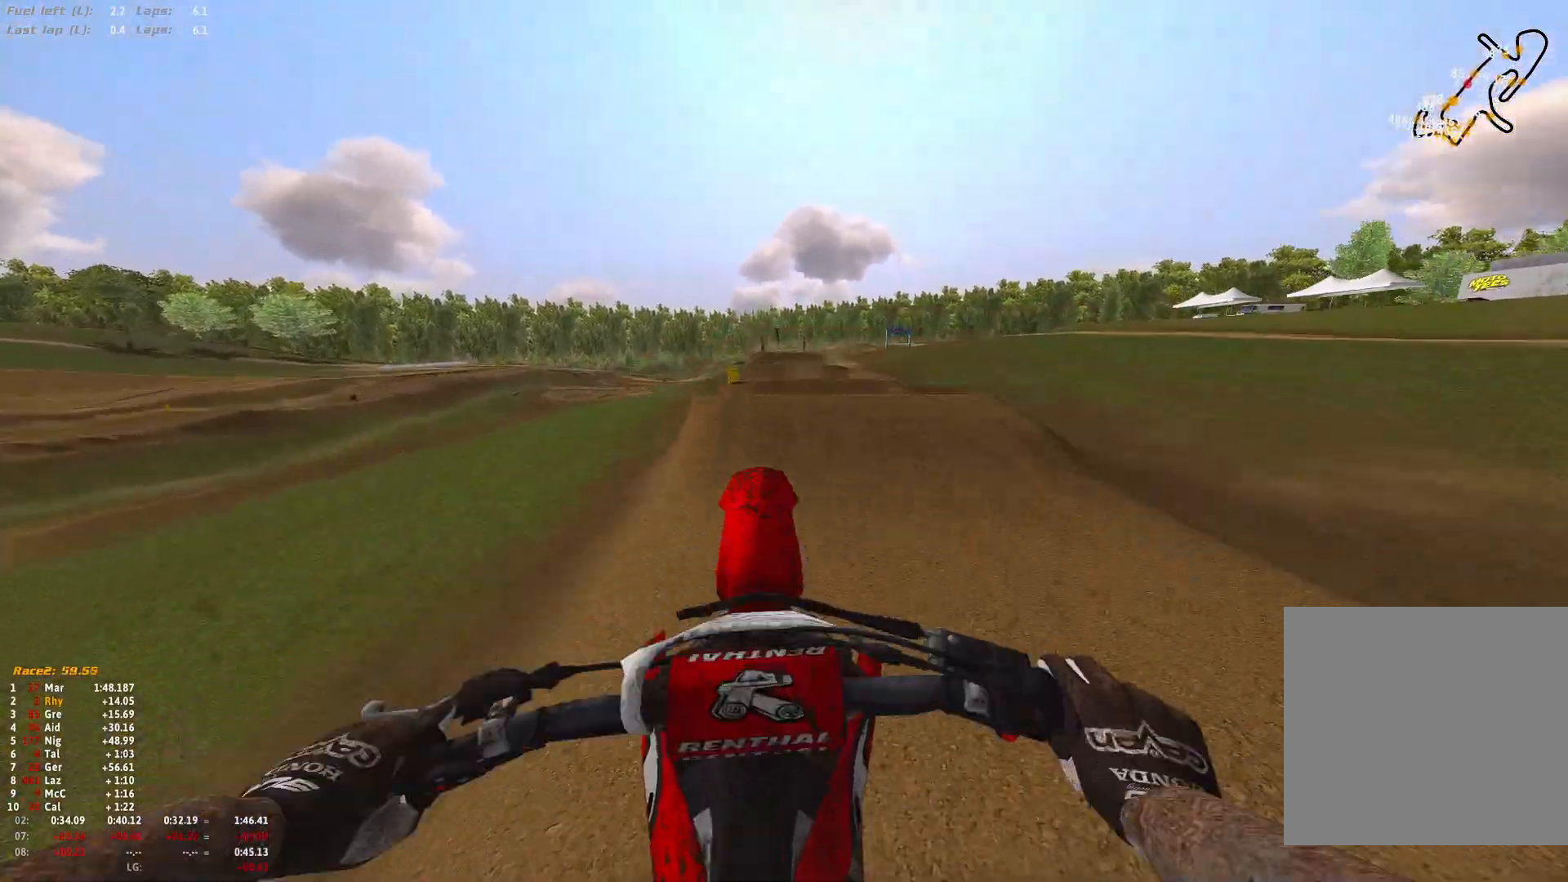
{"buttons": ["DPAD_DOWN"], "left_stick": "center", "right_stick": "up", "events": [[133, "DPAD_DOWN", "down"], [200, "R2", "up"]]}
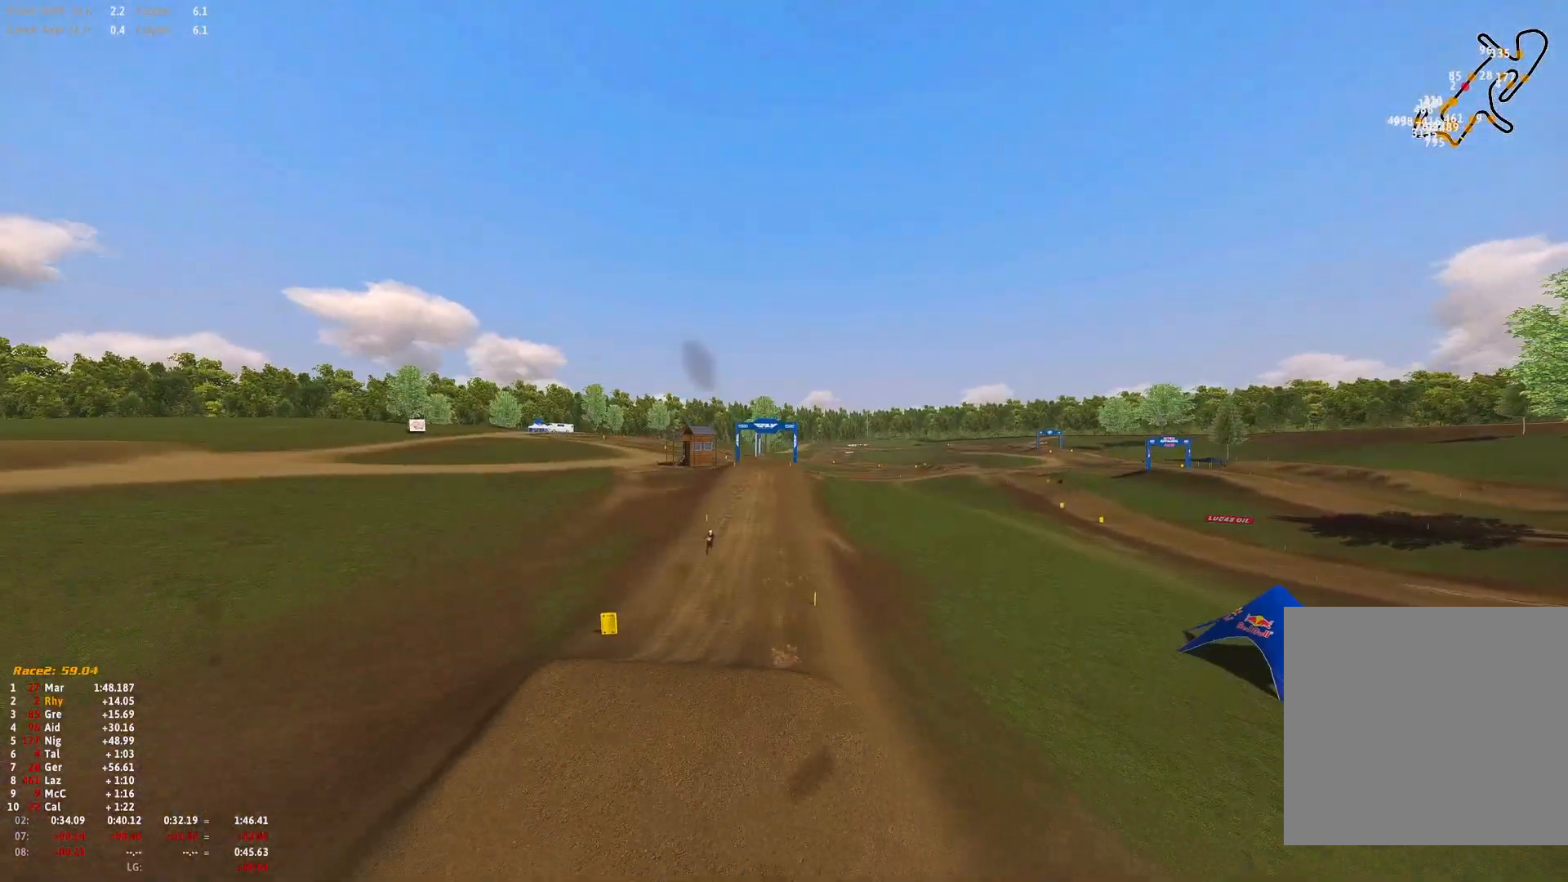
{"buttons": ["L1"], "left_stick": "center", "right_stick": "down", "events": [[133, "DPAD_DOWN", "up"], [200, "L1", "down"], [200, "L2", "down"], [400, "right_stick", "center"], [467, "right_stick", "down"], [500, "L2", "up"]]}
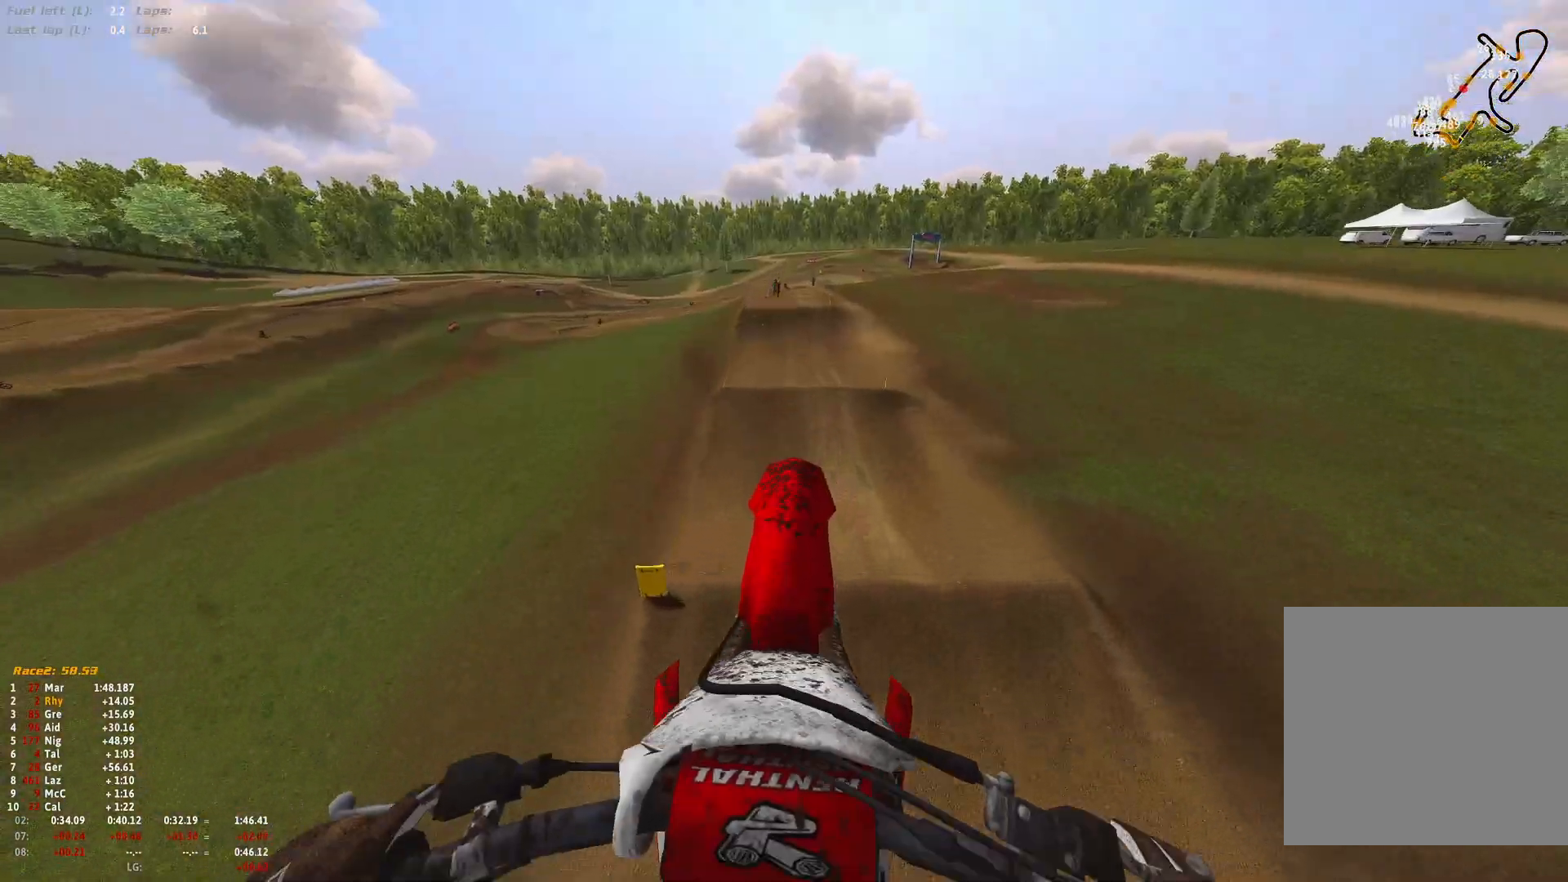
{"buttons": ["A"], "left_stick": "center", "right_stick": "center", "events": [[200, "L1", "up"], [367, "right_stick", "center"], [467, "A", "down"]]}
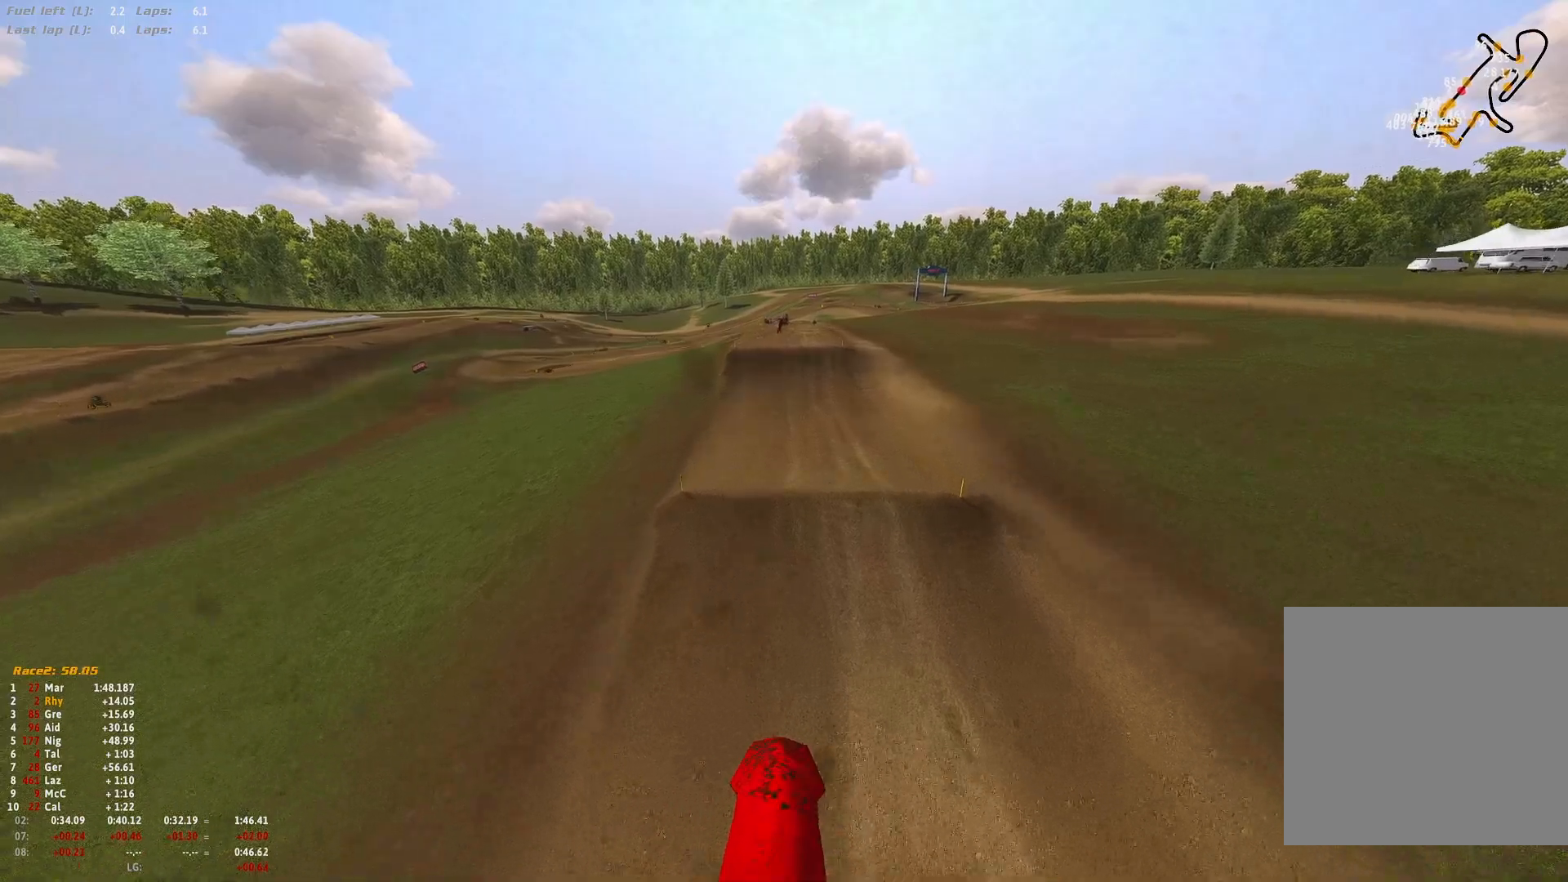
{"buttons": ["R2"], "left_stick": "center", "right_stick": "center", "events": [[33, "R2", "down"], [67, "A", "up"]]}
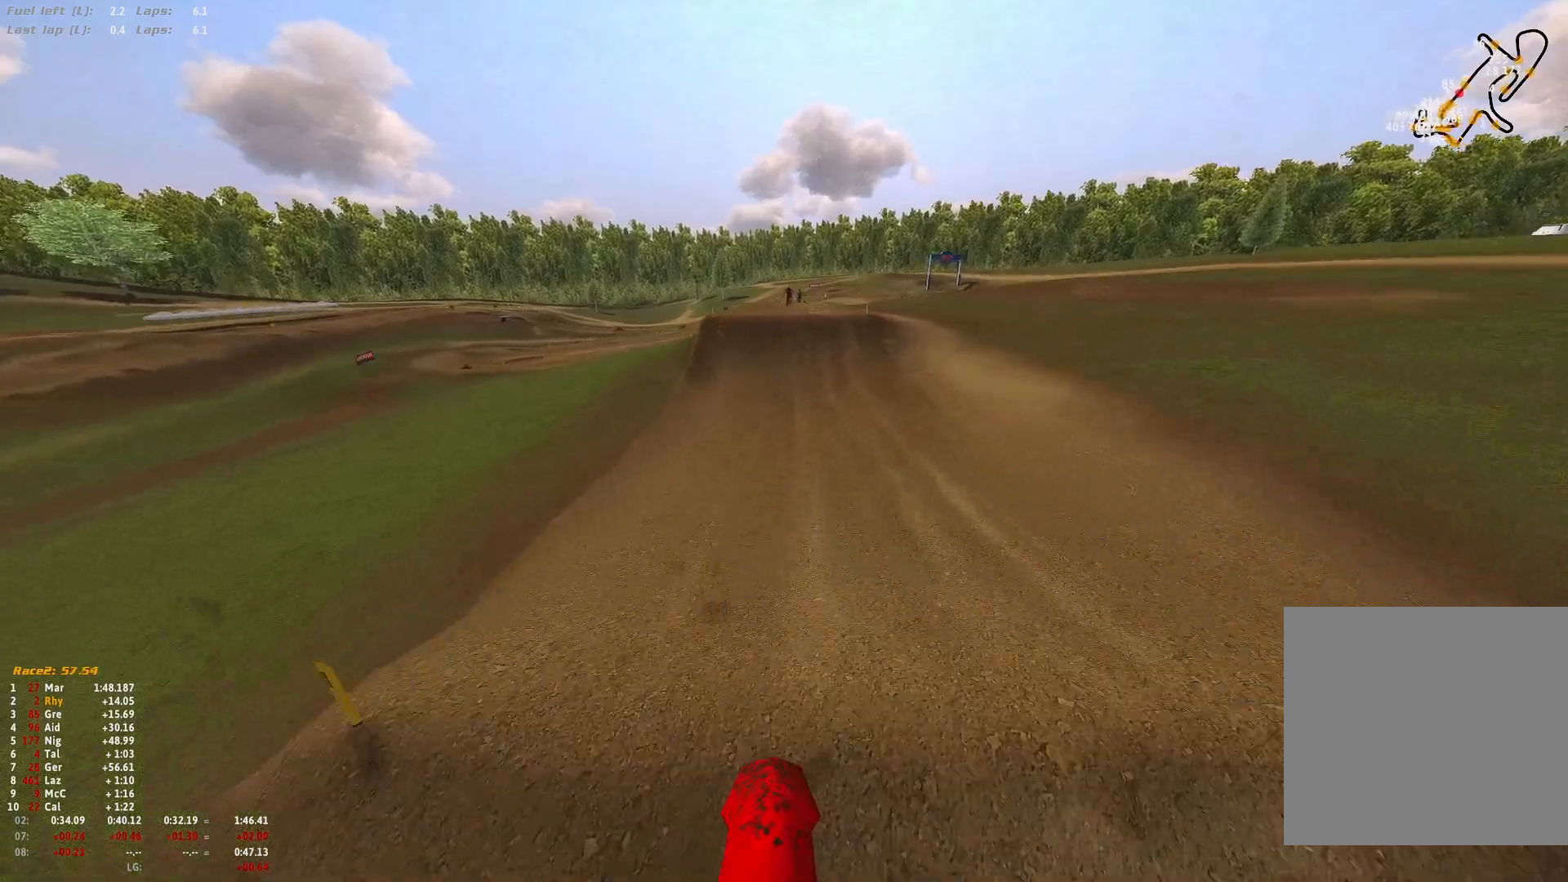
{"buttons": ["R1", "R2"], "left_stick": "center", "right_stick": "down", "events": [[100, "R1", "down"], [167, "right_stick", "down"]]}
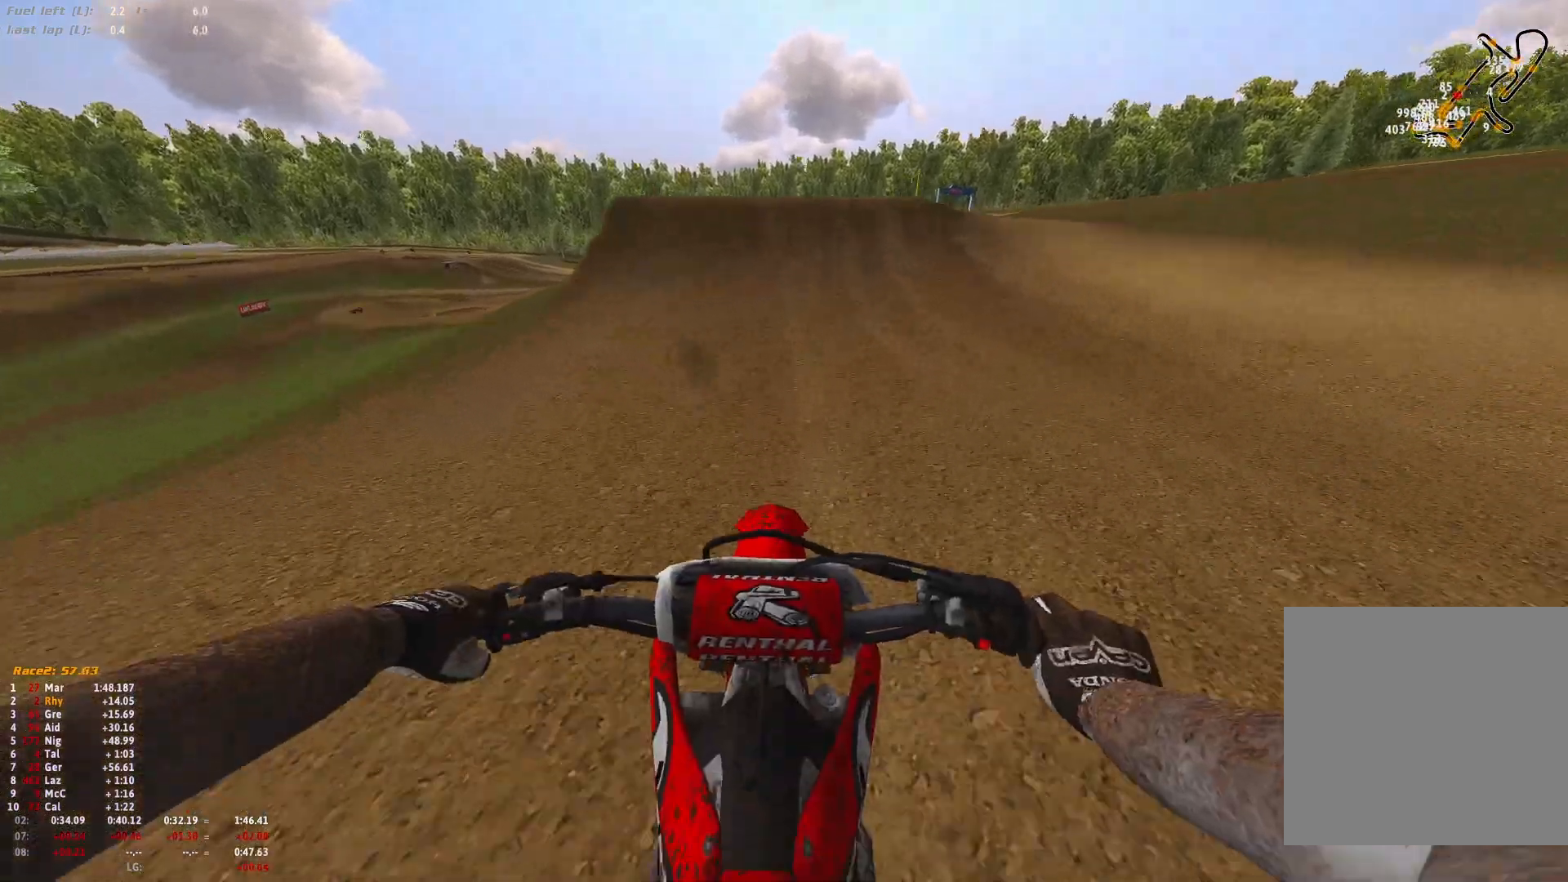
{"buttons": ["R1"], "left_stick": "center", "right_stick": "down", "events": [[200, "R2", "up"]]}
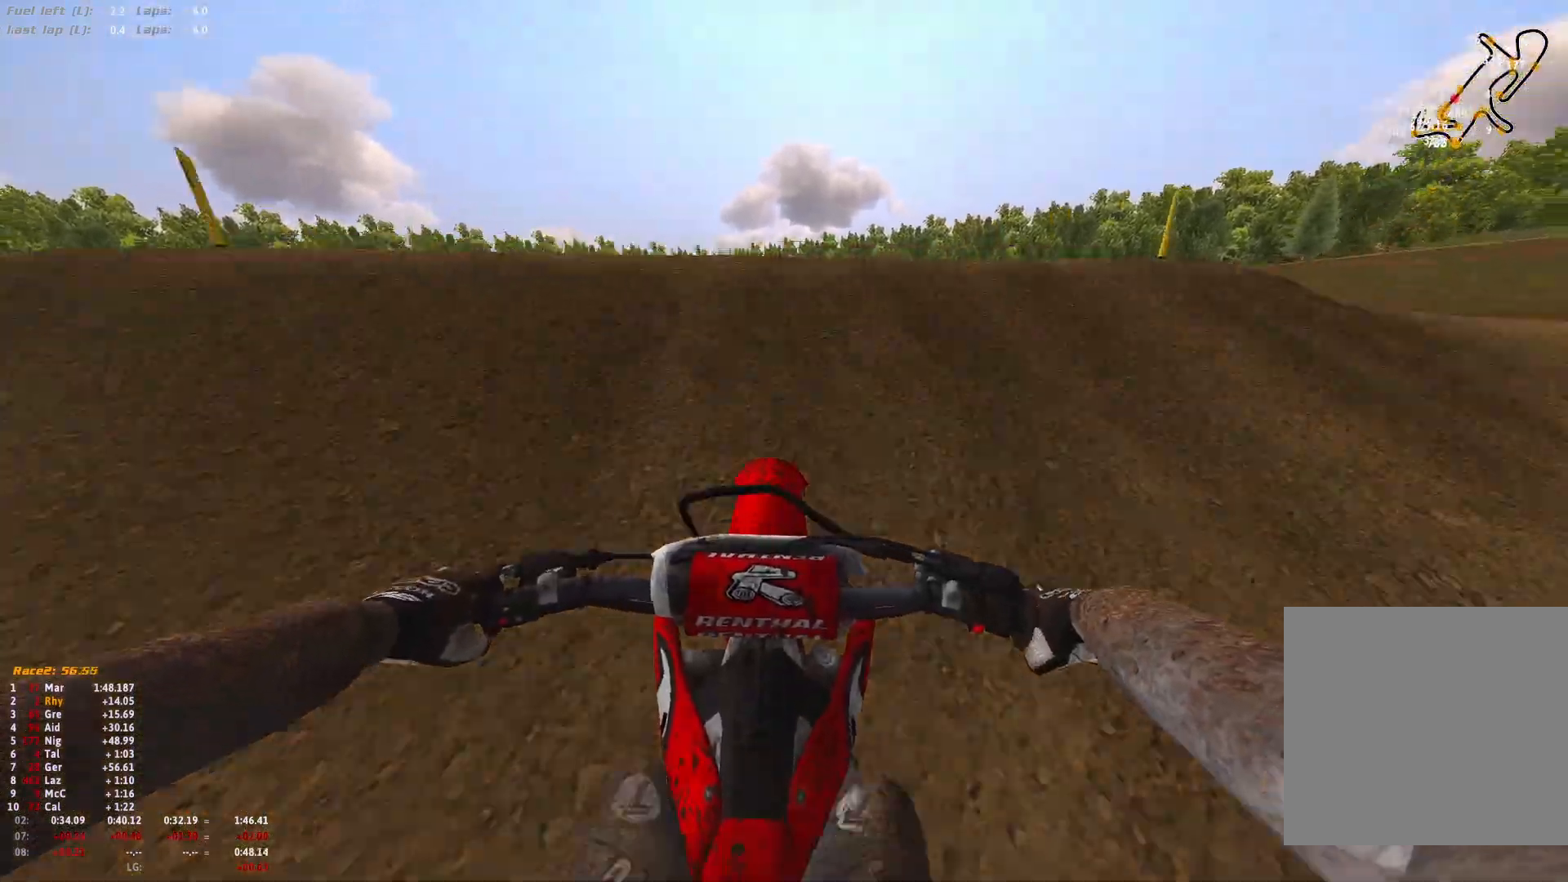
{"buttons": ["R1", "R3"], "left_stick": "left", "right_stick": "down-left", "events": [[67, "left_stick", "right"], [233, "left_stick", "center"], [300, "R3", "down"], [300, "left_stick", "left"], [433, "right_stick", "down-left"]]}
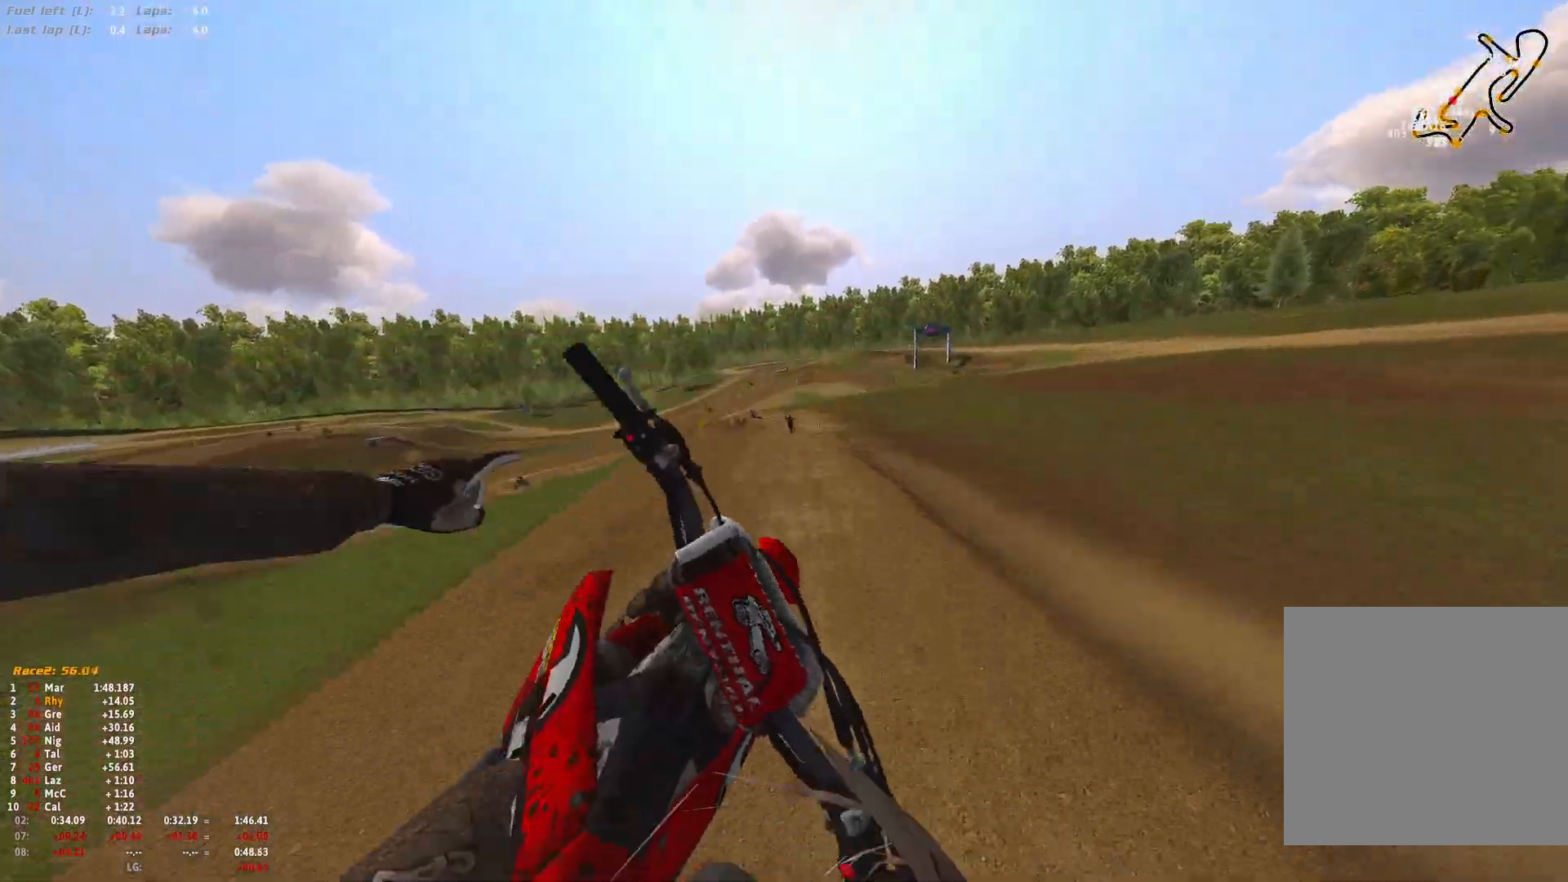
{"buttons": ["R2"], "left_stick": "right", "right_stick": "down-left", "events": [[33, "R3", "up"], [100, "R2", "down"], [167, "R1", "up"], [267, "left_stick", "center"], [400, "left_stick", "right"]]}
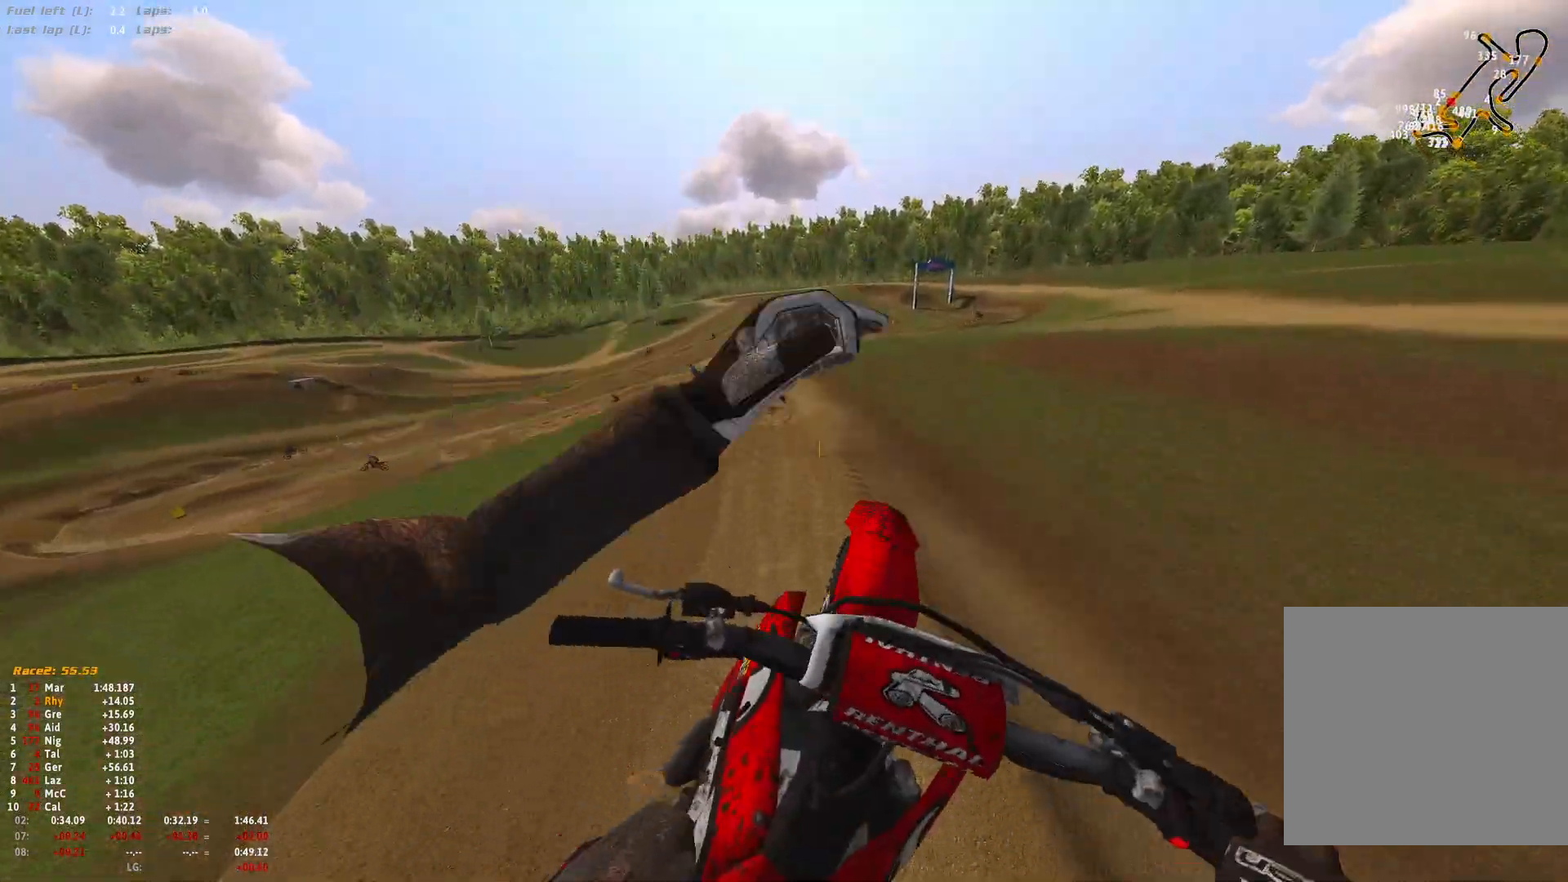
{"buttons": [], "left_stick": "center", "right_stick": "center", "events": [[33, "R2", "up"], [67, "right_stick", "center"], [100, "left_stick", "center"]]}
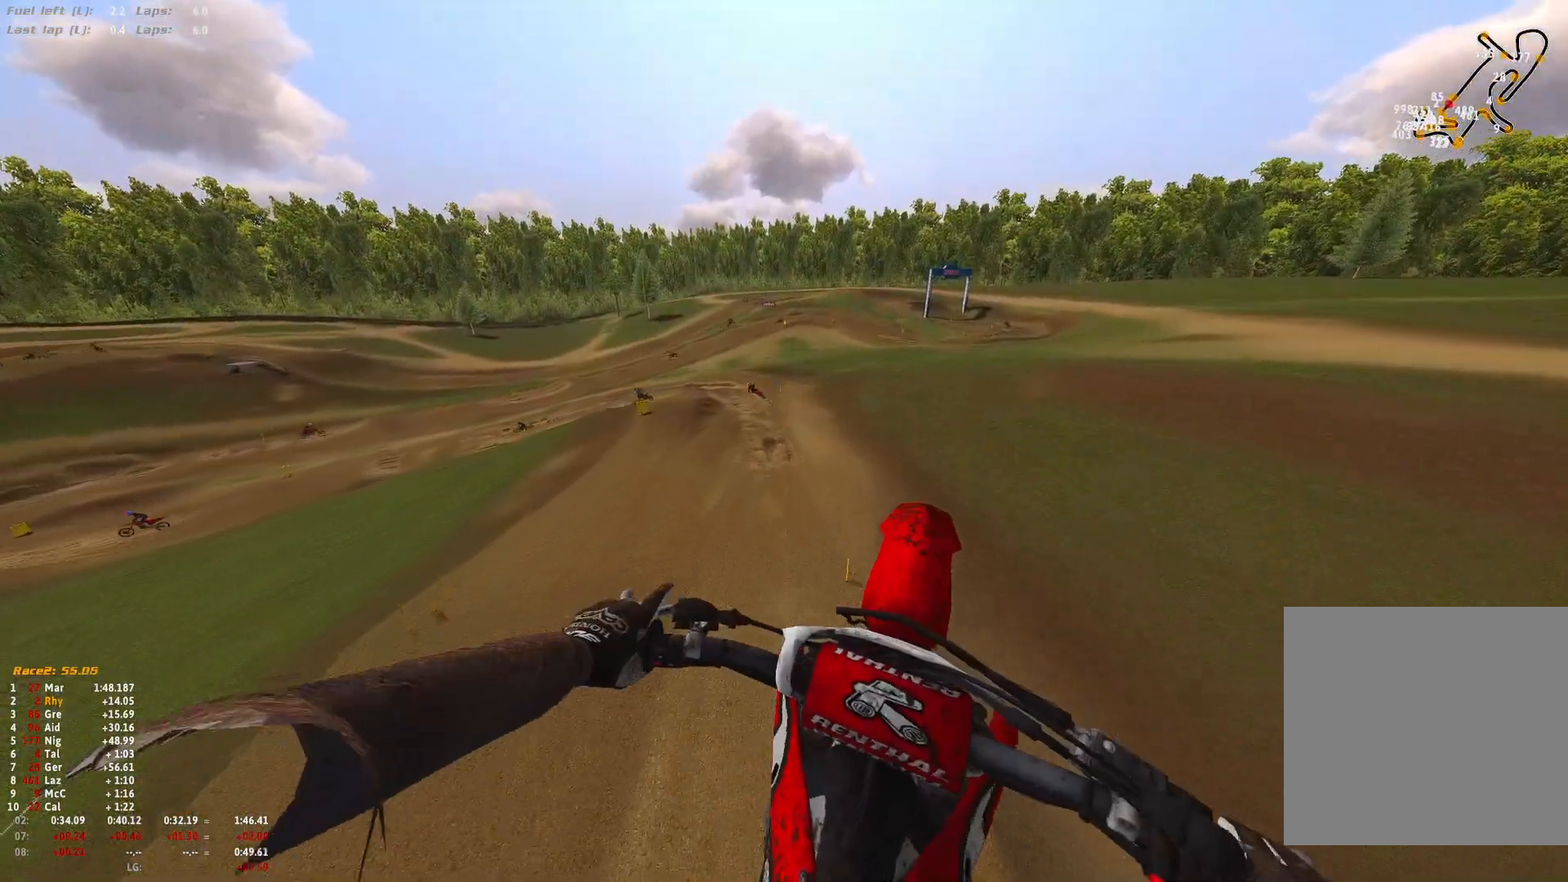
{"buttons": [], "left_stick": "center", "right_stick": "up", "events": [[33, "A", "down"], [33, "left_stick", "up-left"], [133, "A", "up"], [267, "left_stick", "center"], [267, "right_stick", "up"]]}
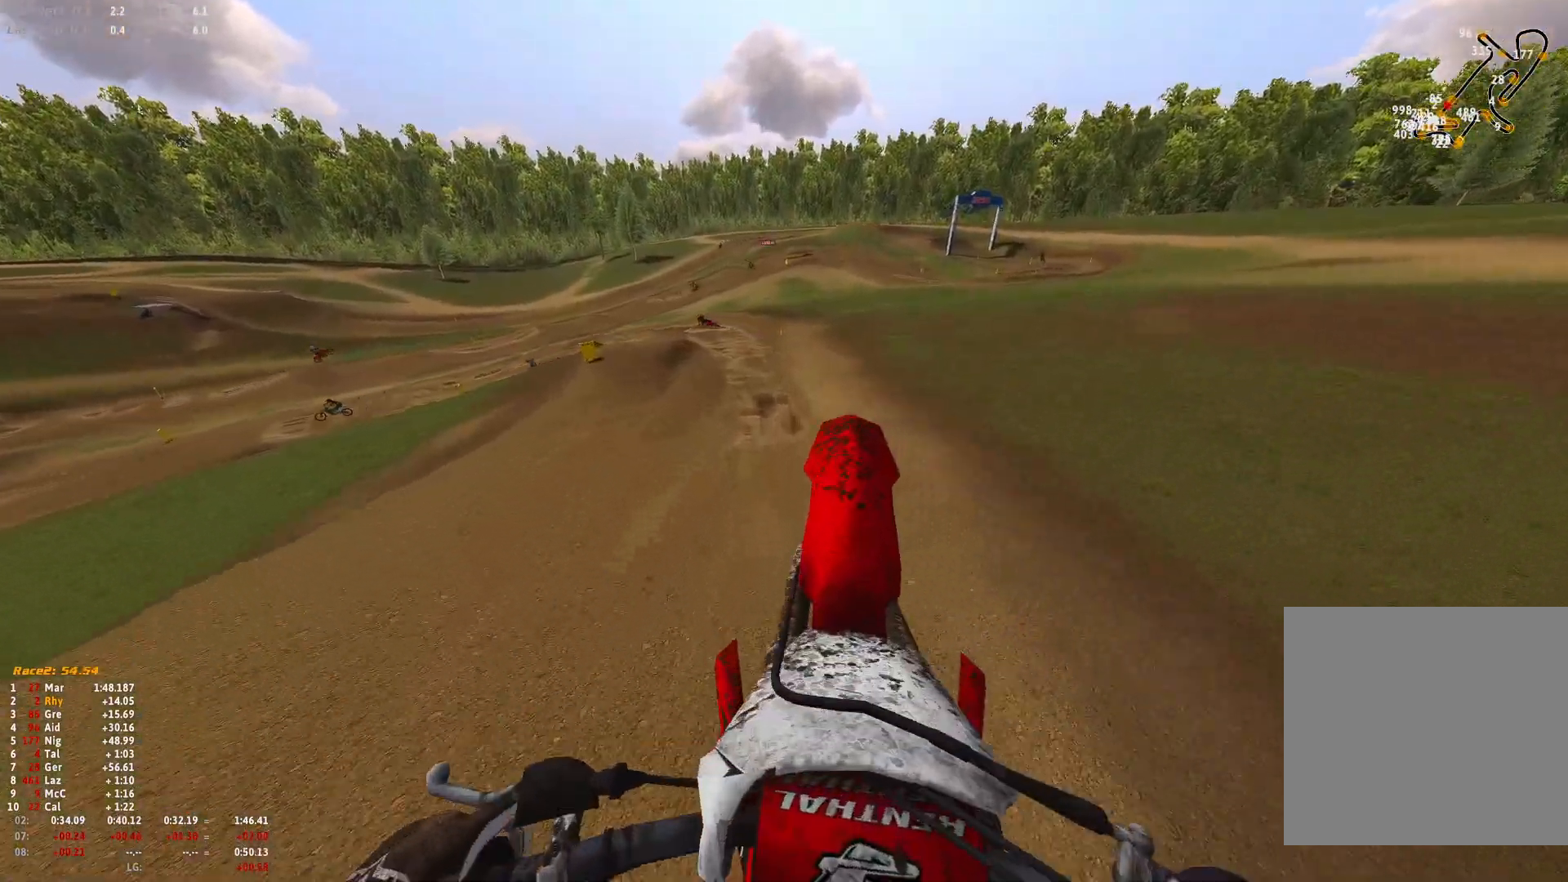
{"buttons": ["R1"], "left_stick": "up-left", "right_stick": "down", "events": [[167, "R2", "down"], [167, "right_stick", "center"], [267, "R1", "down"], [333, "right_stick", "down"], [467, "left_stick", "up-left"], [500, "R2", "up"]]}
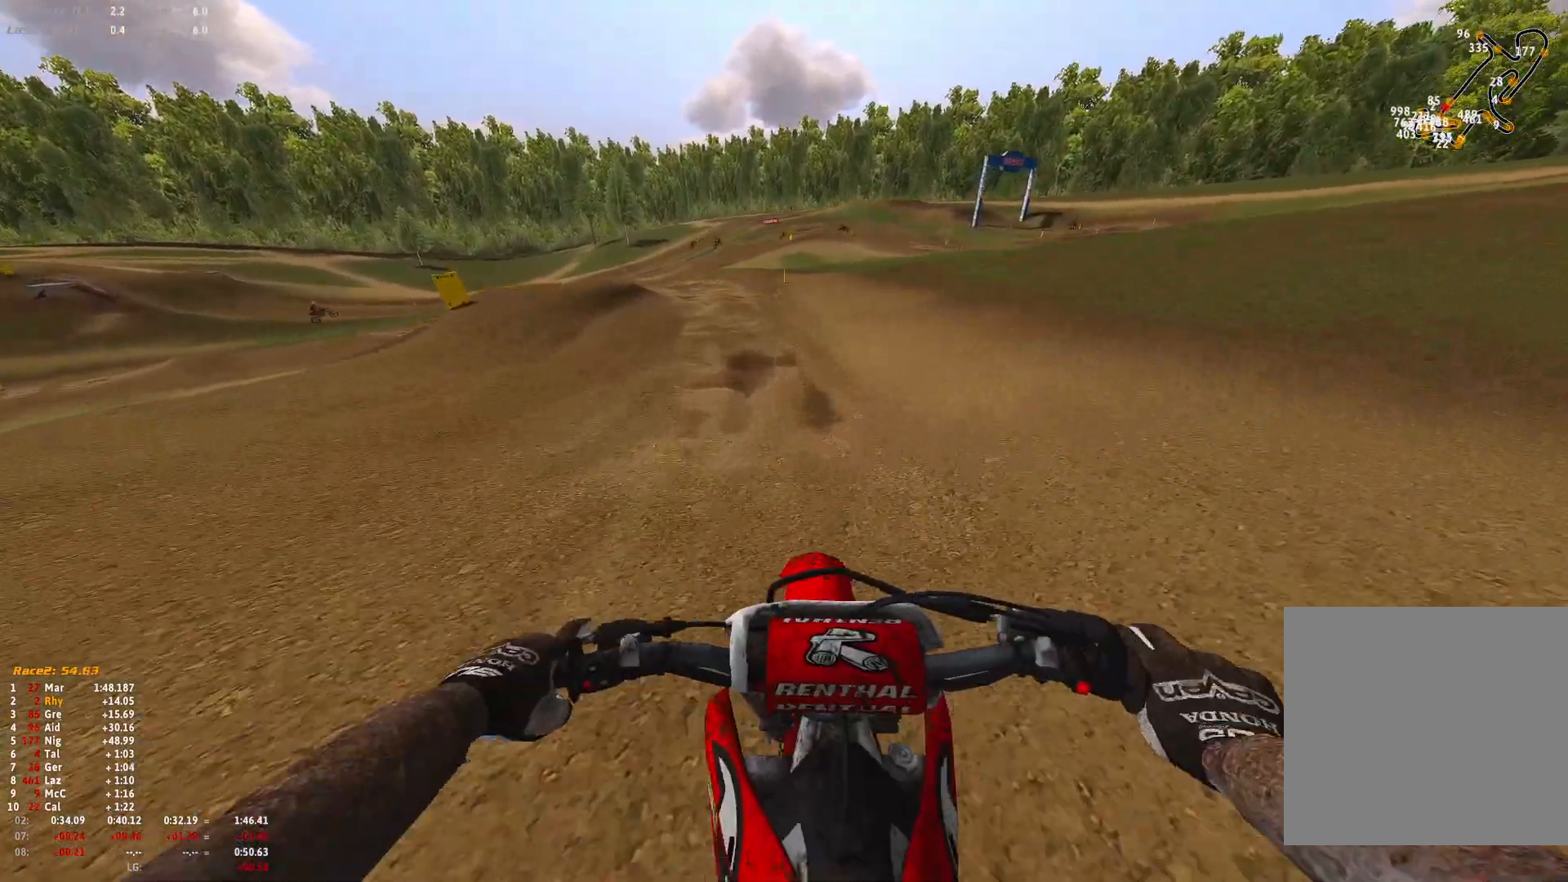
{"buttons": ["L2", "R1"], "left_stick": "up-left", "right_stick": "down", "events": [[67, "L2", "down"], [233, "L2", "up"], [300, "L2", "down"], [400, "L2", "up"], [500, "L2", "down"]]}
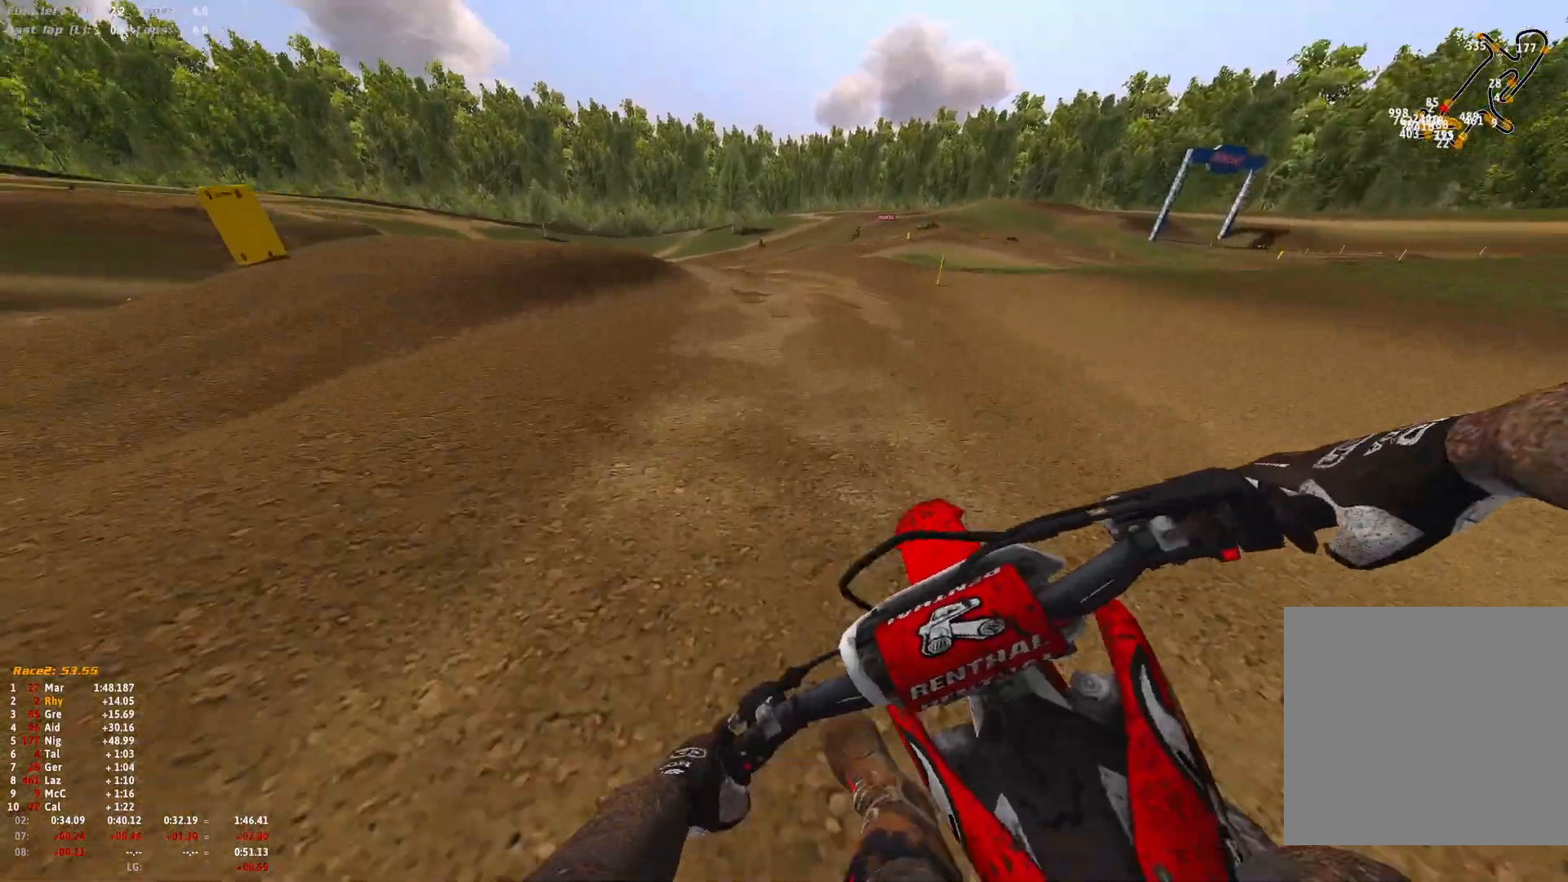
{"buttons": ["L2", "R1"], "left_stick": "up-left", "right_stick": "down", "events": [[100, "L2", "up"], [200, "L2", "down"], [300, "L2", "up"], [367, "L2", "down"]]}
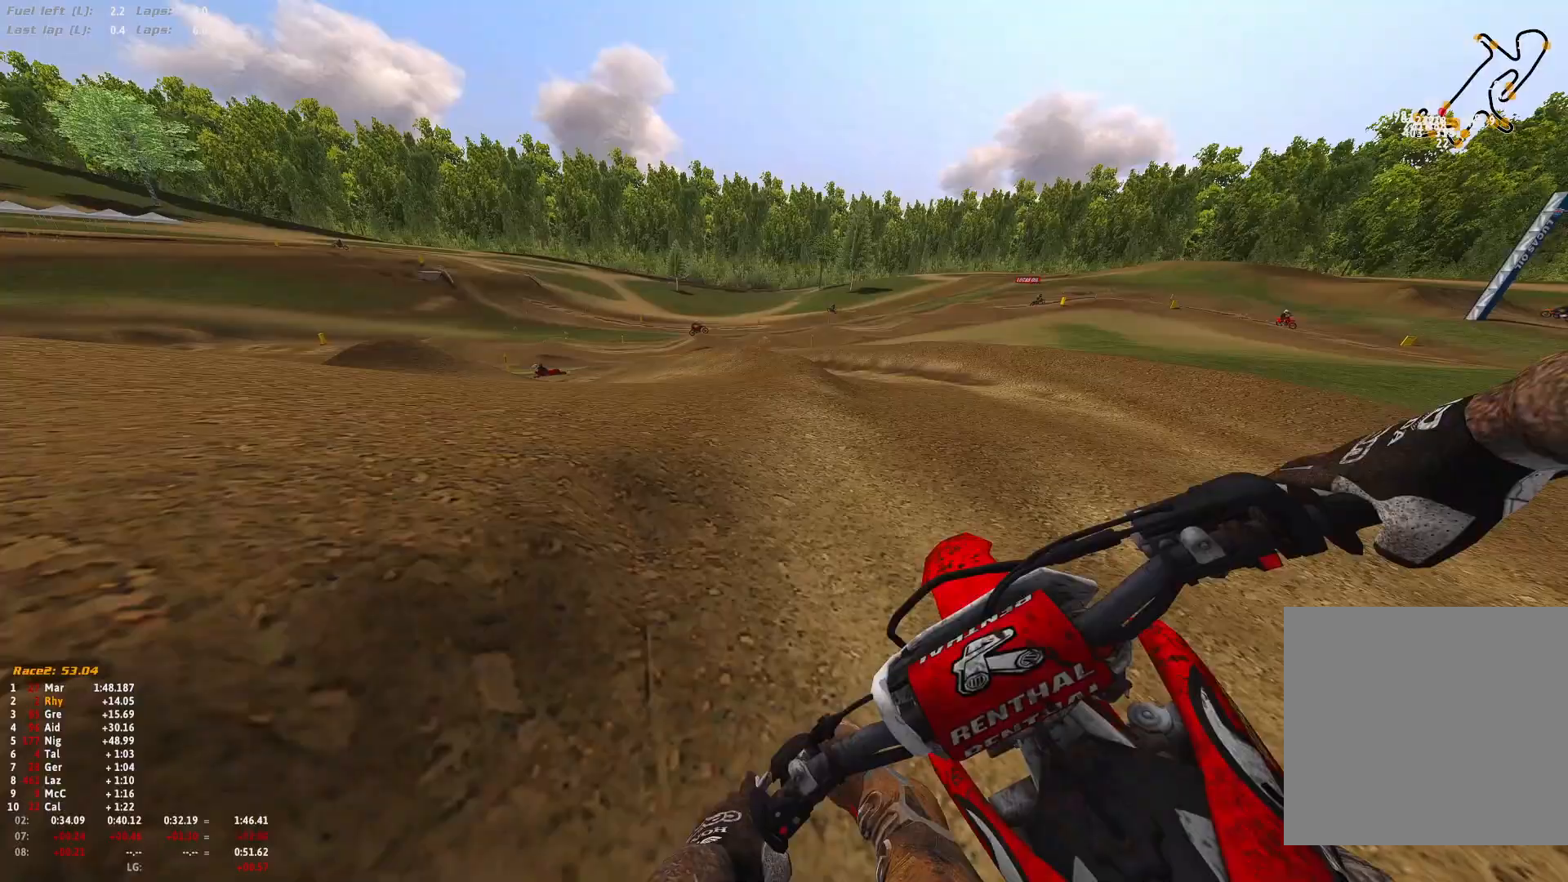
{"buttons": ["R1", "R2"], "left_stick": "up-left", "right_stick": "down", "events": [[67, "L2", "up"], [467, "R2", "down"]]}
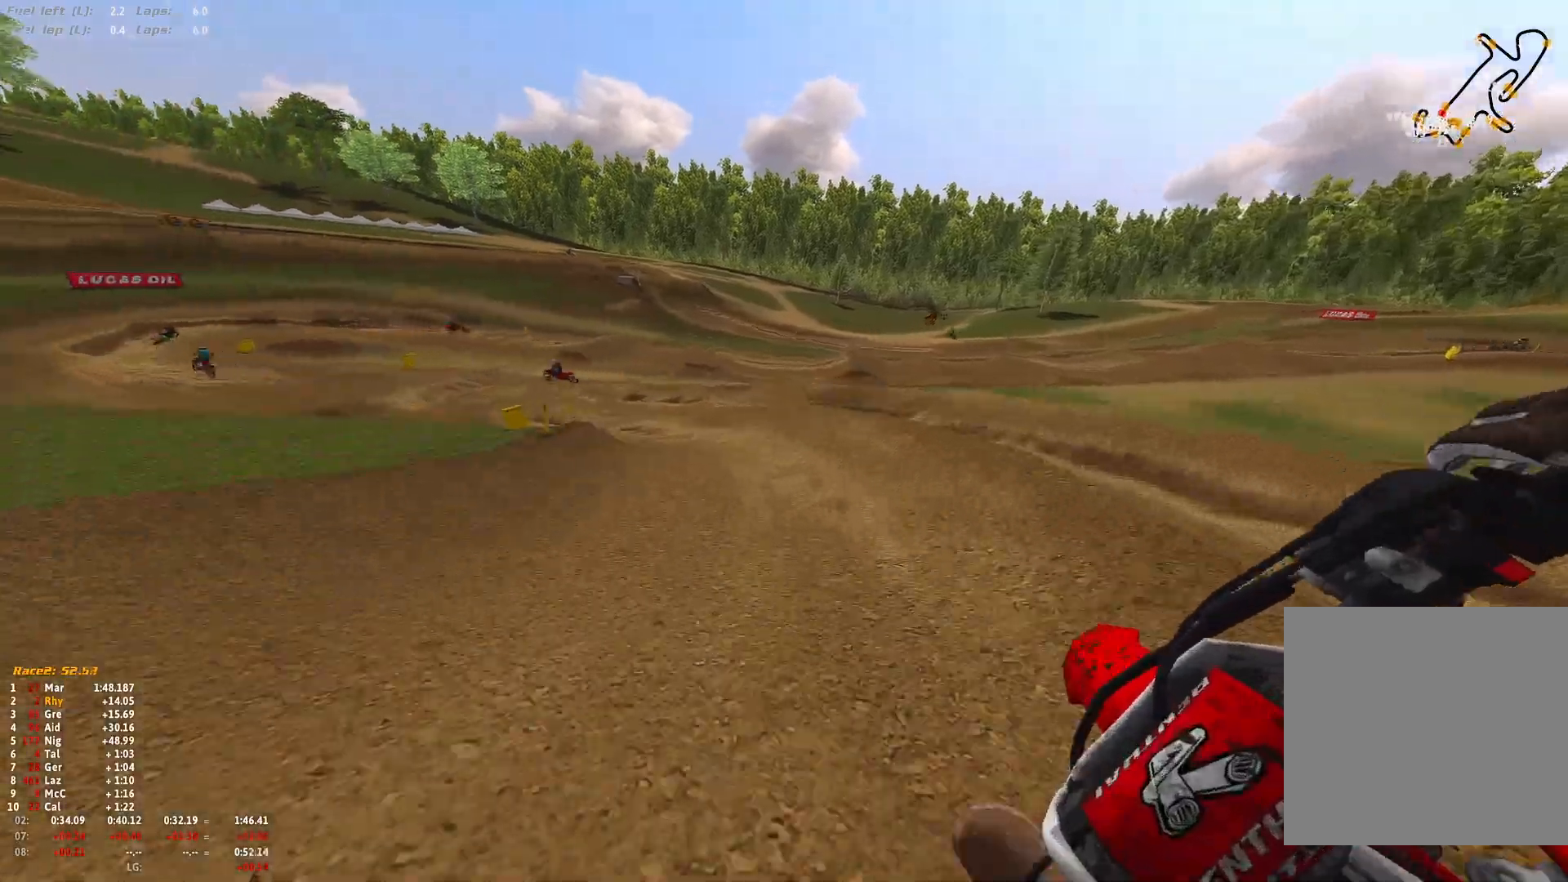
{"buttons": ["R1", "R2"], "left_stick": "up-left", "right_stick": "down", "events": [[67, "R2", "up"], [500, "R2", "down"]]}
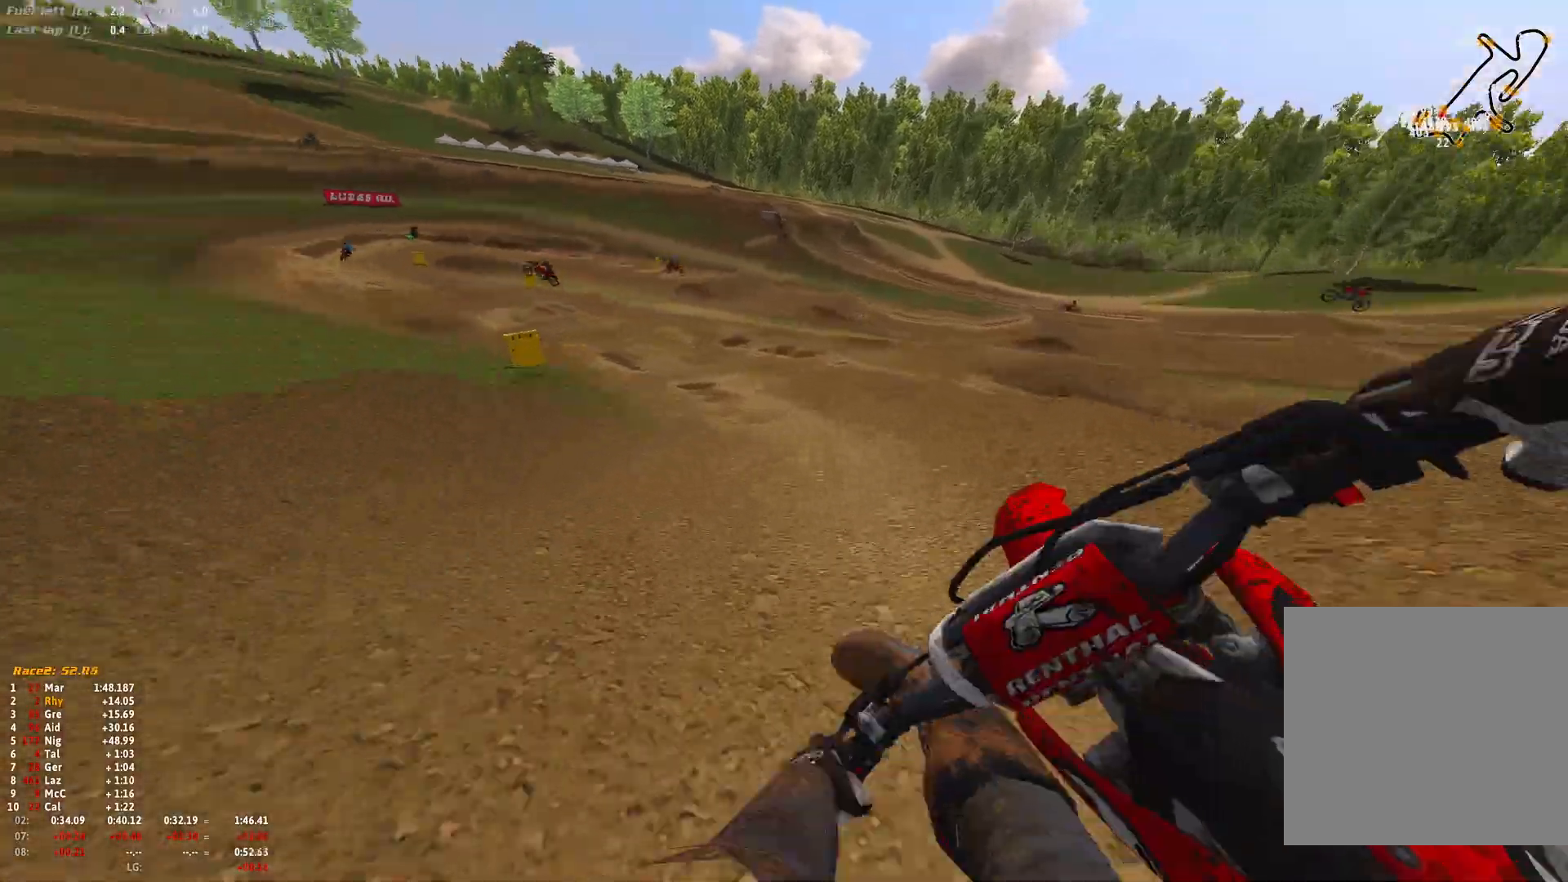
{"buttons": ["R1"], "left_stick": "up-left", "right_stick": "down", "events": [[167, "R2", "up"]]}
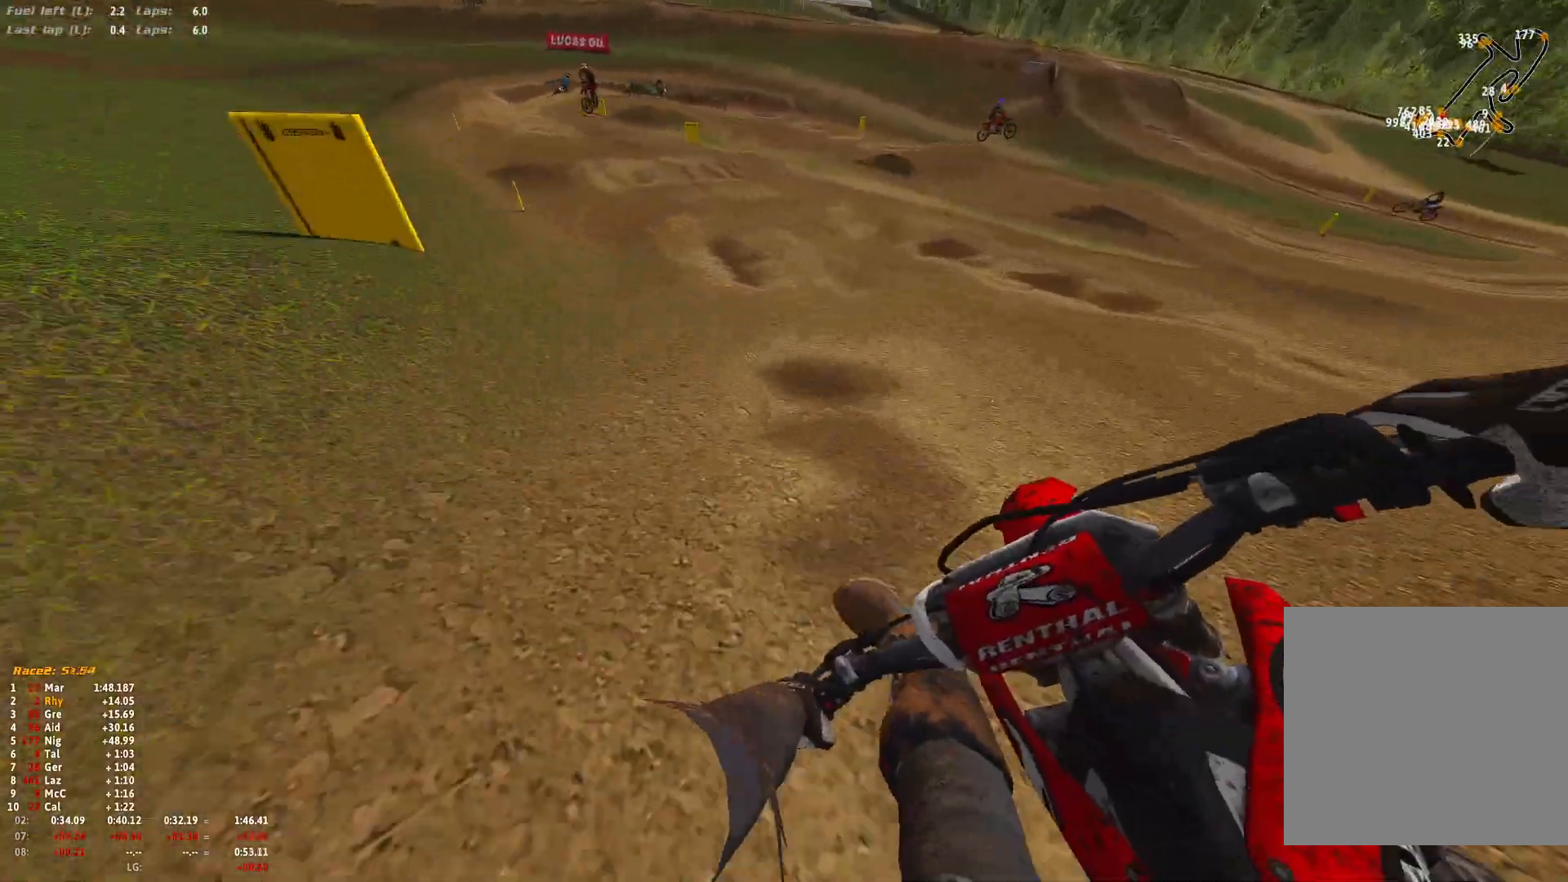
{"buttons": [], "left_stick": "up-left", "right_stick": "down", "events": [[67, "R2", "down"], [333, "R2", "up"], [433, "R2", "down"], [500, "R1", "up"], [500, "R2", "up"]]}
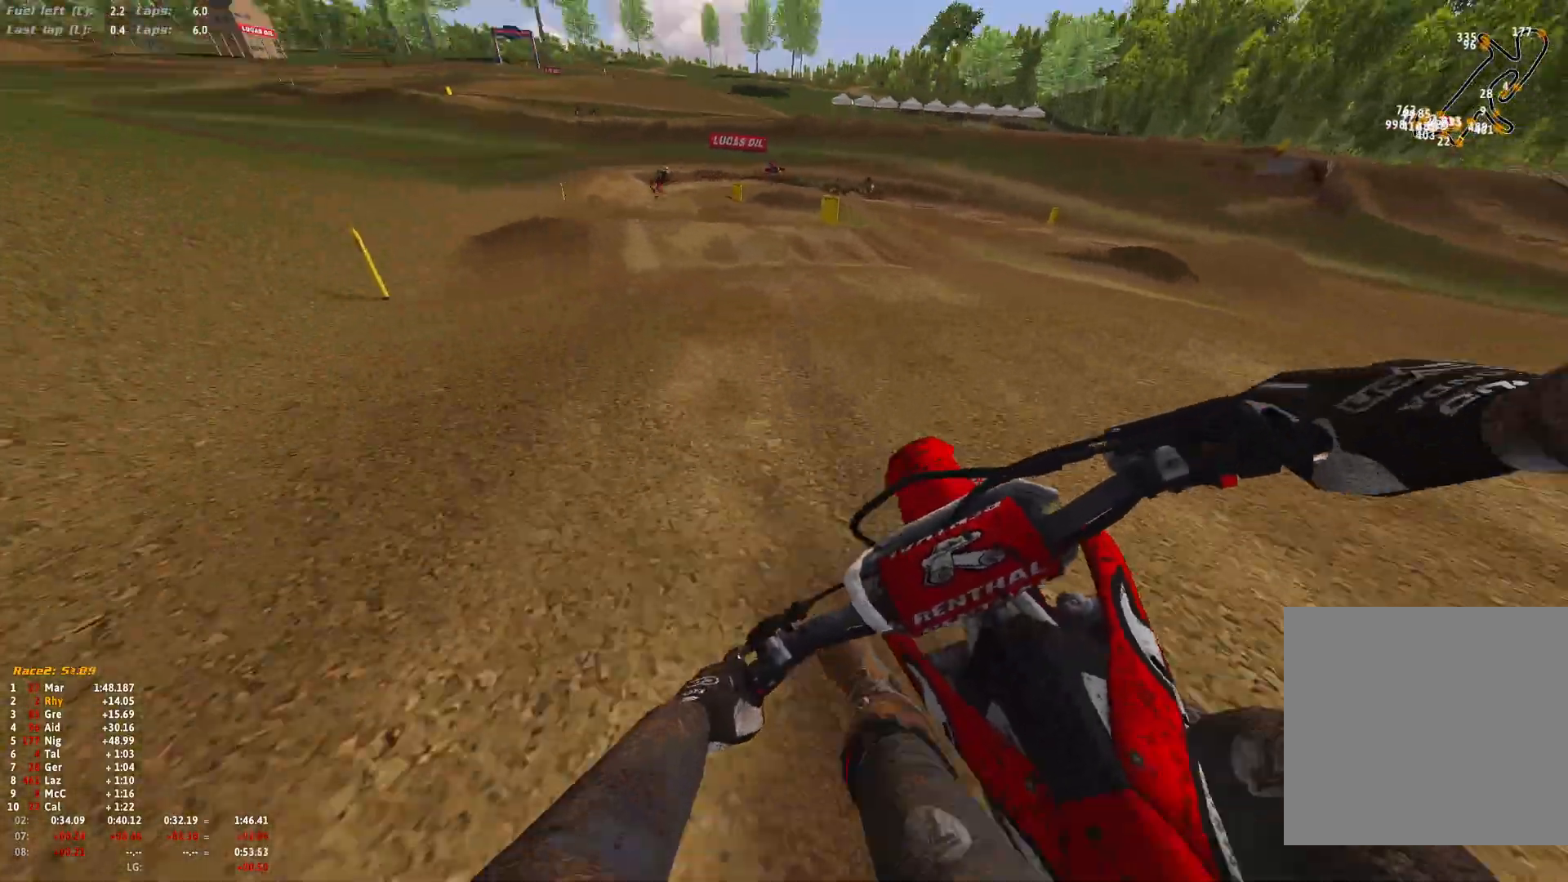
{"buttons": ["R2"], "left_stick": "center", "right_stick": "down-right", "events": [[300, "right_stick", "down-right"], [467, "R2", "down"], [500, "left_stick", "center"]]}
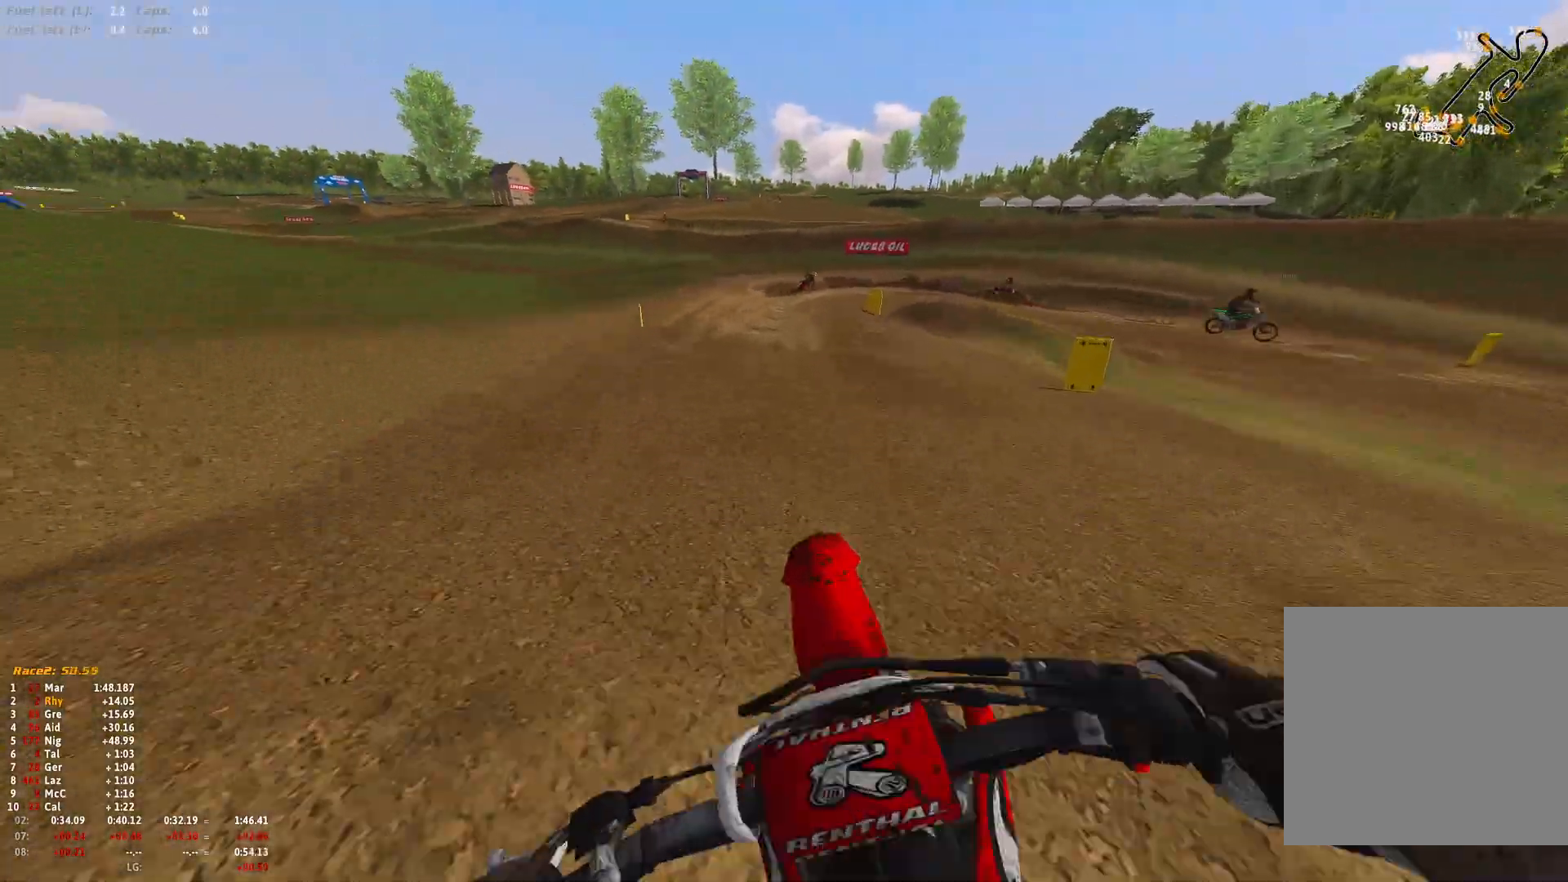
{"buttons": [], "left_stick": "right", "right_stick": "center", "events": [[133, "R2", "up"], [167, "left_stick", "right"], [200, "right_stick", "center"]]}
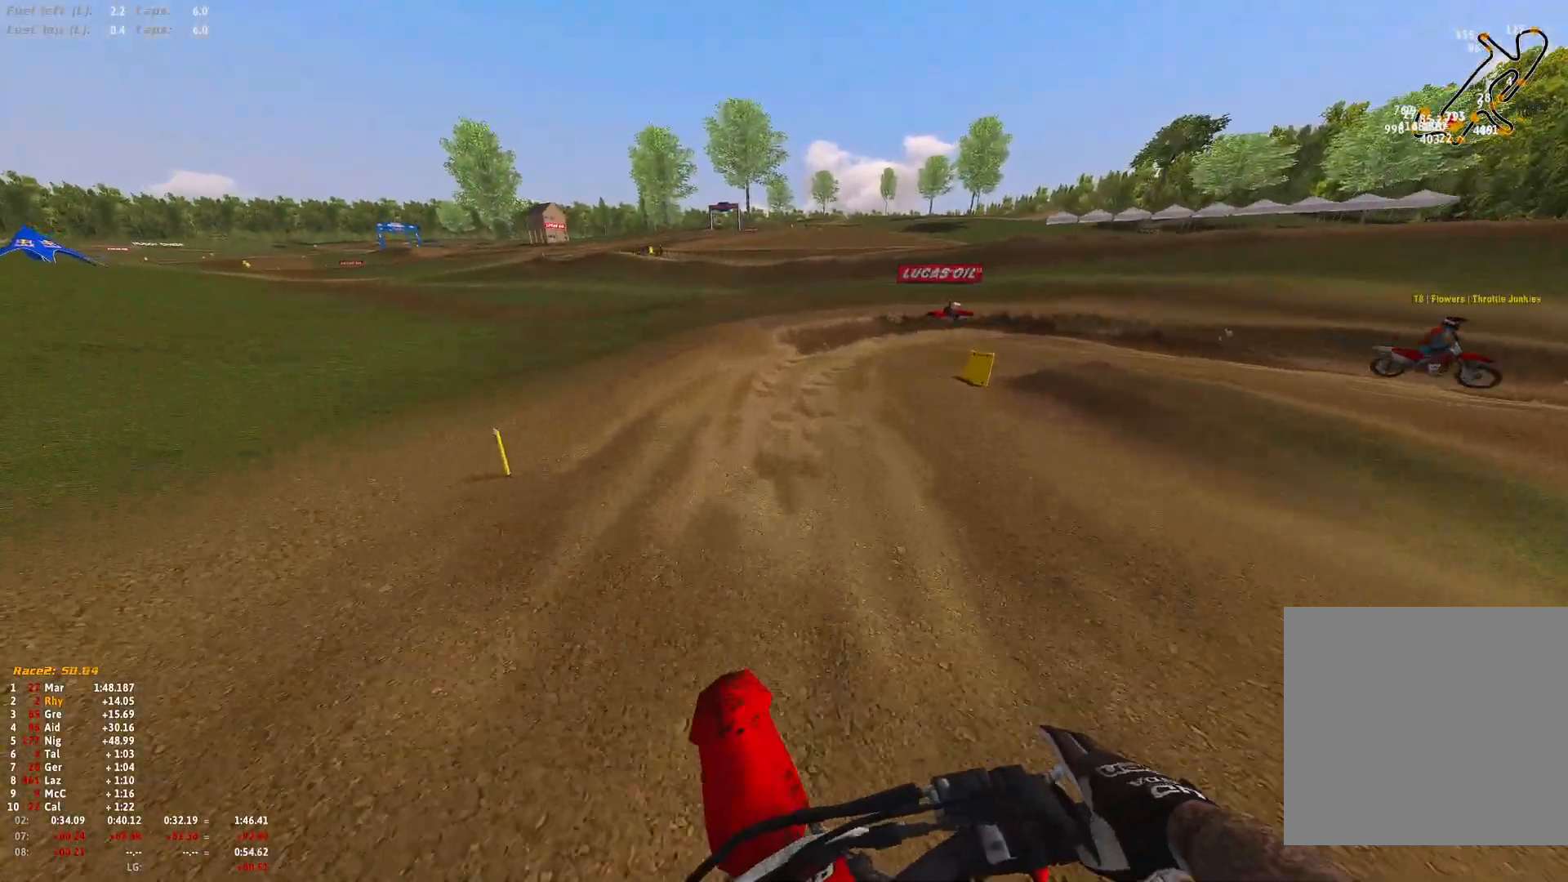
{"buttons": ["L2", "R1"], "left_stick": "right", "right_stick": "down", "events": [[67, "R2", "down"], [200, "R1", "down"], [267, "R2", "up"], [267, "right_stick", "down"], [400, "L2", "down"]]}
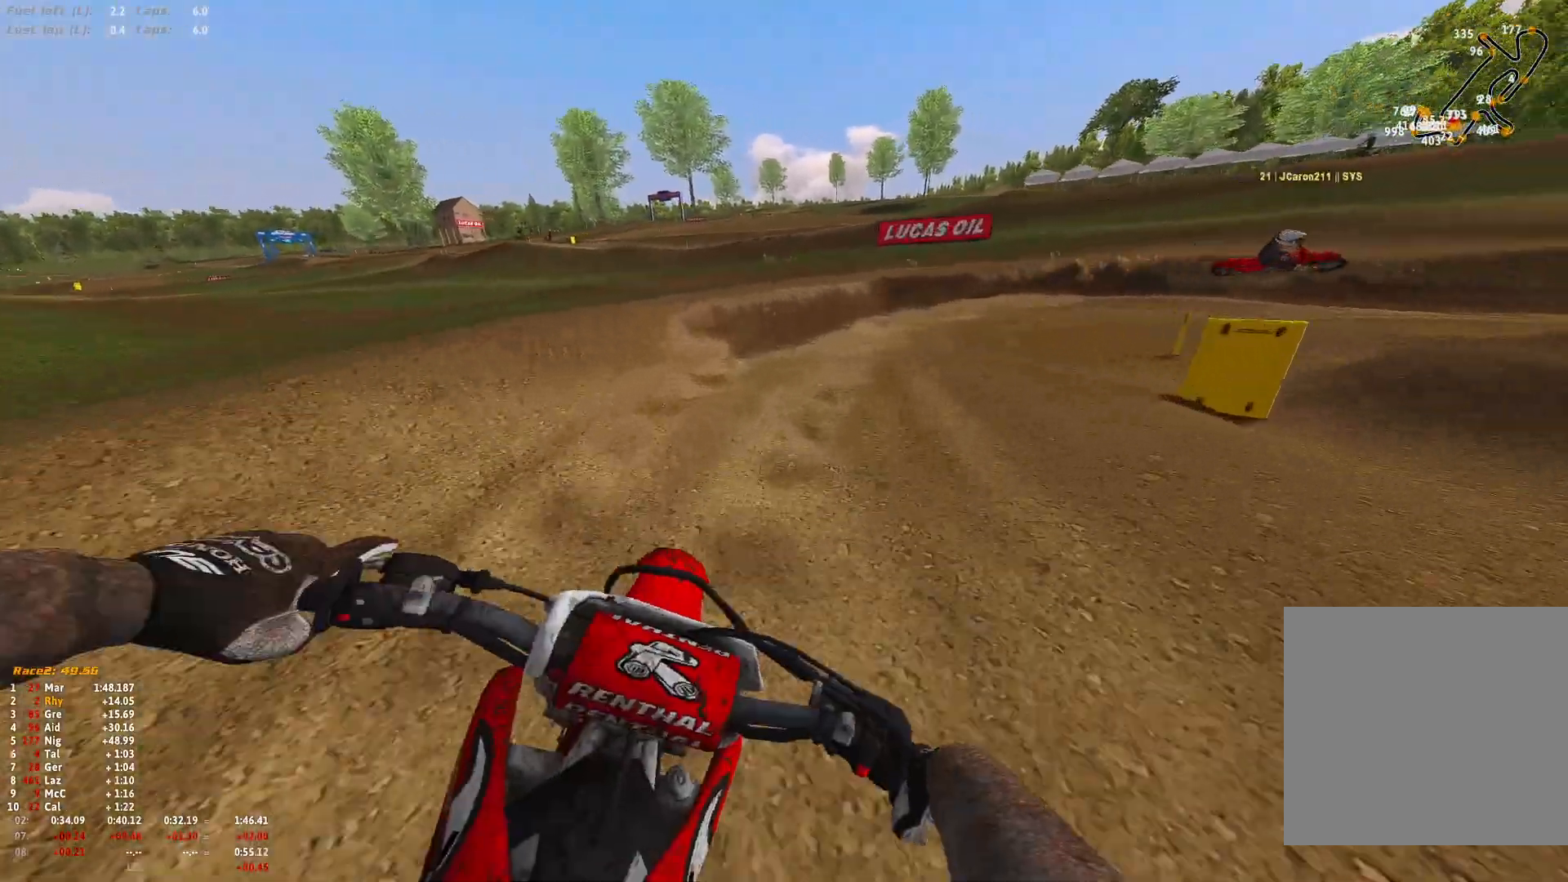
{"buttons": ["L2", "R1"], "left_stick": "right", "right_stick": "down", "events": [[33, "L2", "up"], [100, "L2", "down"]]}
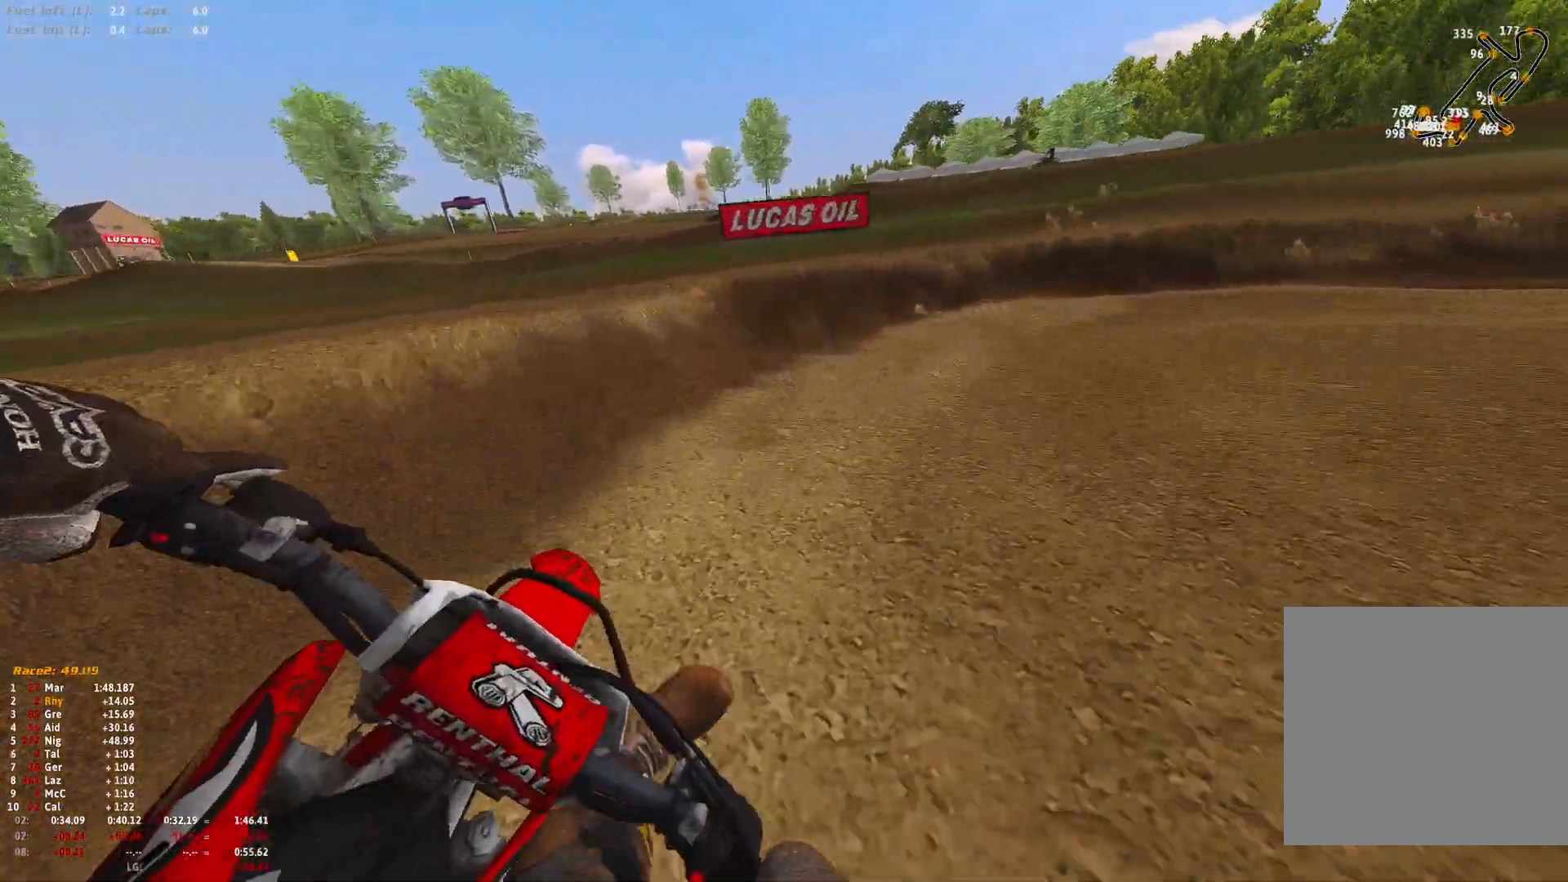
{"buttons": ["R1"], "left_stick": "right", "right_stick": "down", "events": [[467, "L2", "up"]]}
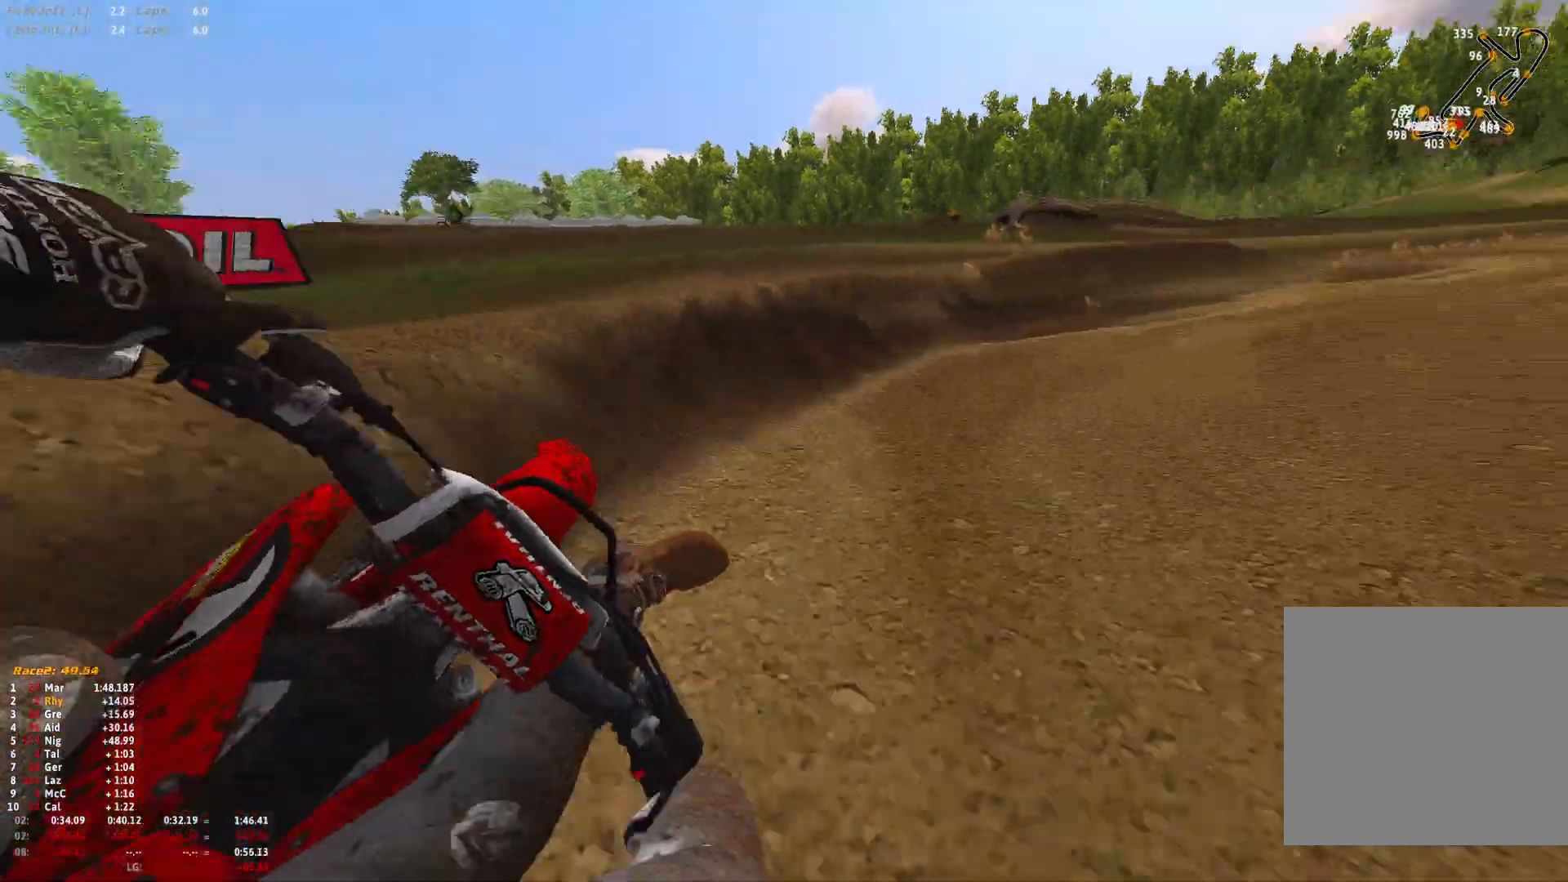
{"buttons": ["R1", "R2"], "left_stick": "right", "right_stick": "down", "events": [[67, "R2", "down"], [233, "R2", "up"], [300, "R2", "down"]]}
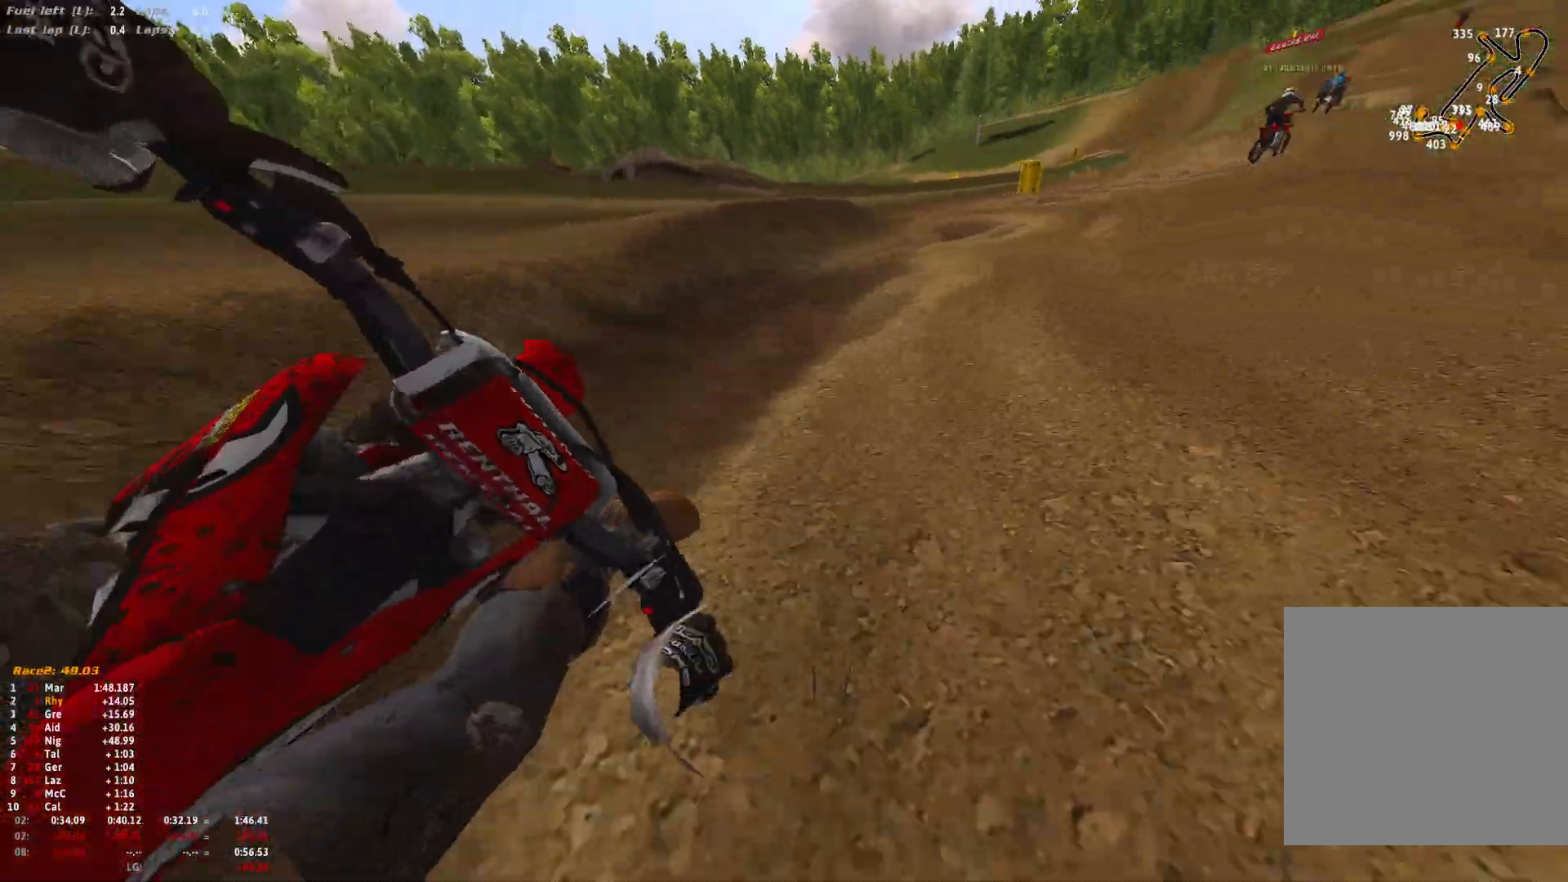
{"buttons": ["R1", "R2"], "left_stick": "center", "right_stick": "center", "events": [[333, "right_stick", "center"], [500, "left_stick", "center"]]}
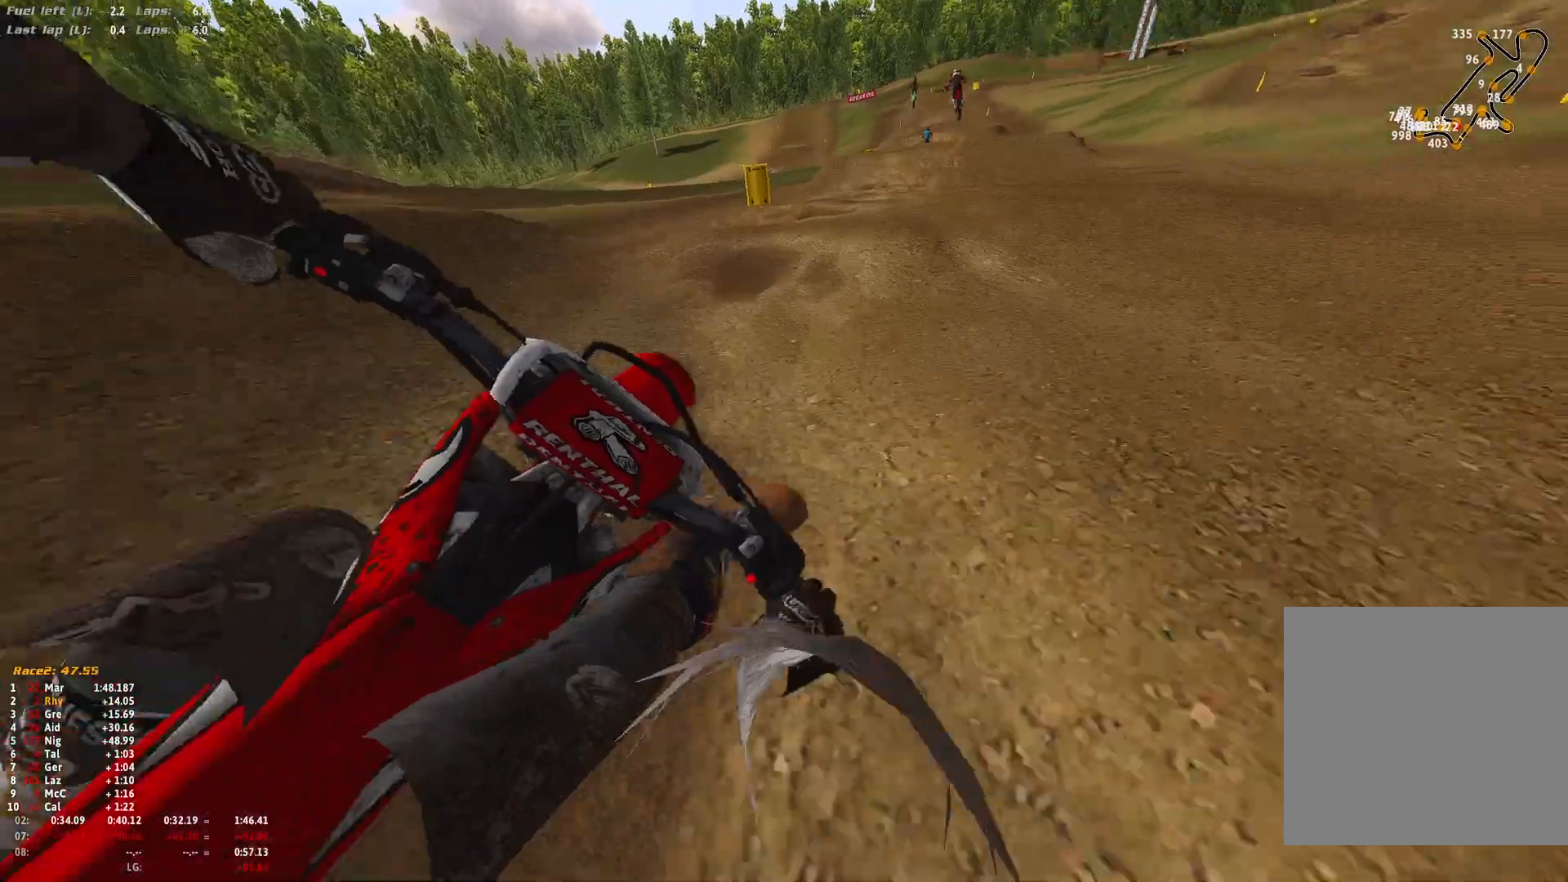
{"buttons": ["R1", "R2"], "left_stick": "center", "right_stick": "center", "events": []}
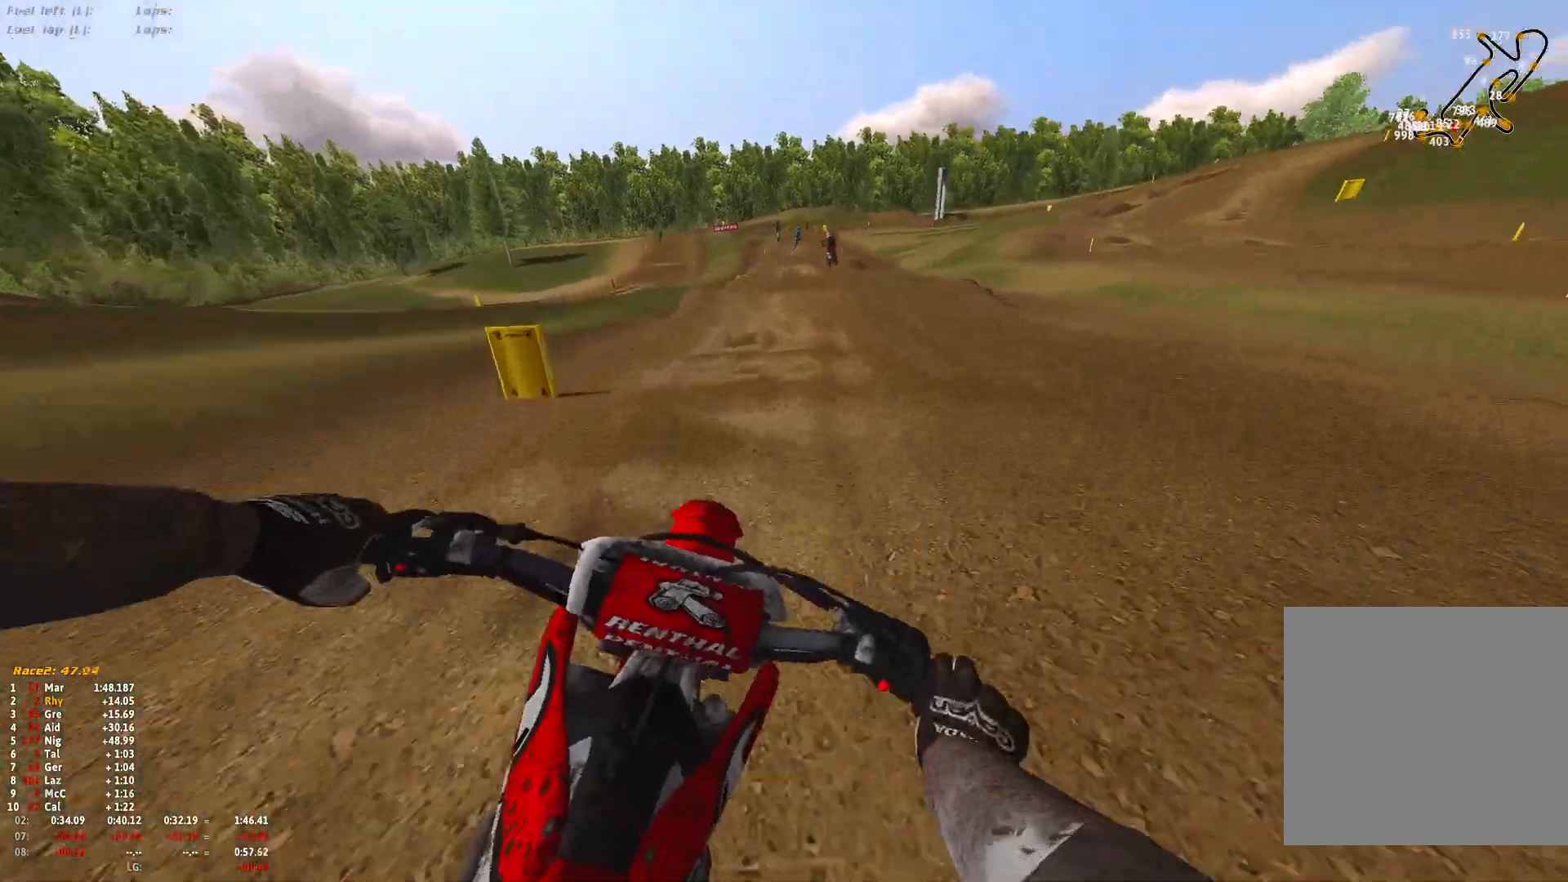
{"buttons": ["R1", "R2"], "left_stick": "up-left", "right_stick": "center", "events": [[133, "left_stick", "up-left"], [300, "left_stick", "center"], [433, "left_stick", "up-left"]]}
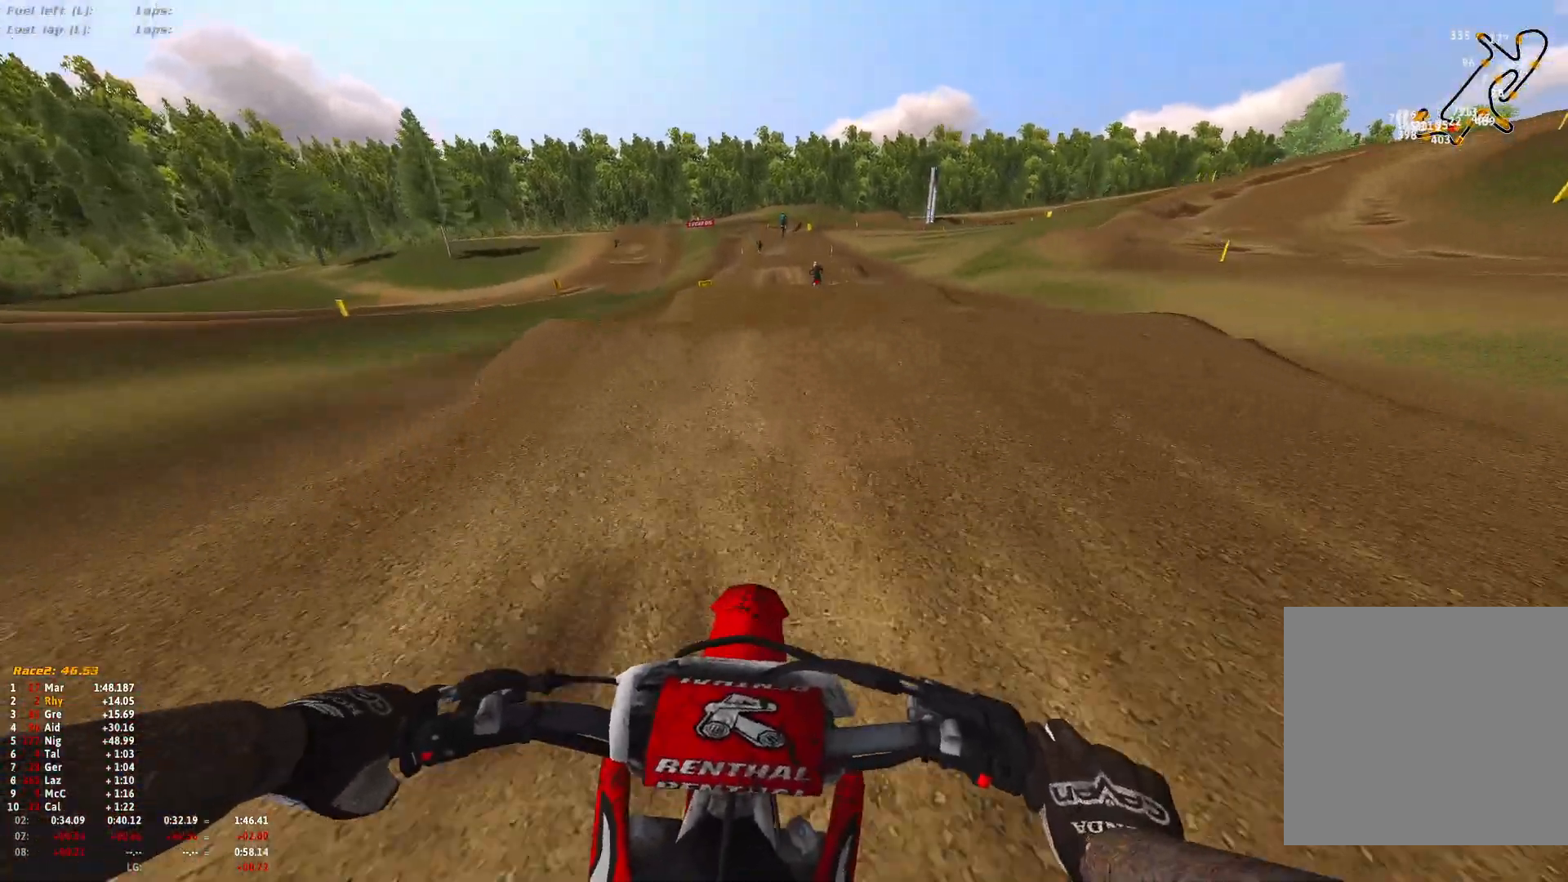
{"buttons": ["R1", "R2"], "left_stick": "up-left", "right_stick": "down", "events": [[133, "R2", "up"], [200, "left_stick", "center"], [200, "right_stick", "down"], [500, "R2", "down"], [500, "left_stick", "up-left"]]}